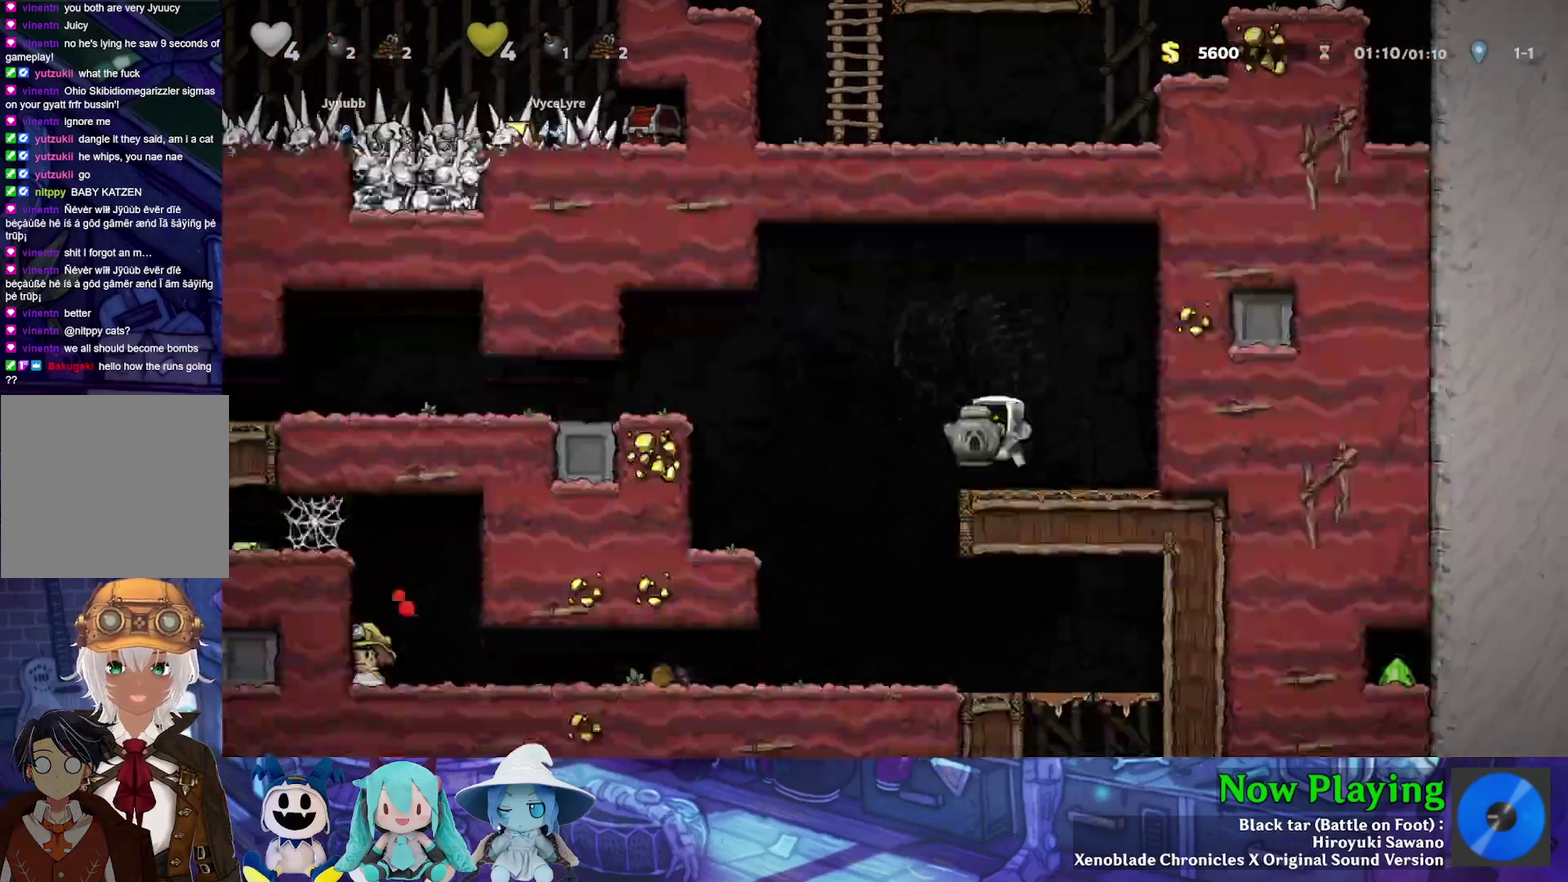
Gameplay with a controller (Nintendo layout); each line is a JSON object with the inputs held at the frame after it (dt_ms = milliseconds from this image to that frame). "events" lists button and stick changes between this image and that frame as [ms after this image, input, new state], when the widget could be followed in between. Not read: L3 R3.
{"dt_ms": 500, "buttons": ["B", "Y", "DPAD_LEFT"], "left_stick": "center", "right_stick": "center", "events": [[183, "B", "down"]]}
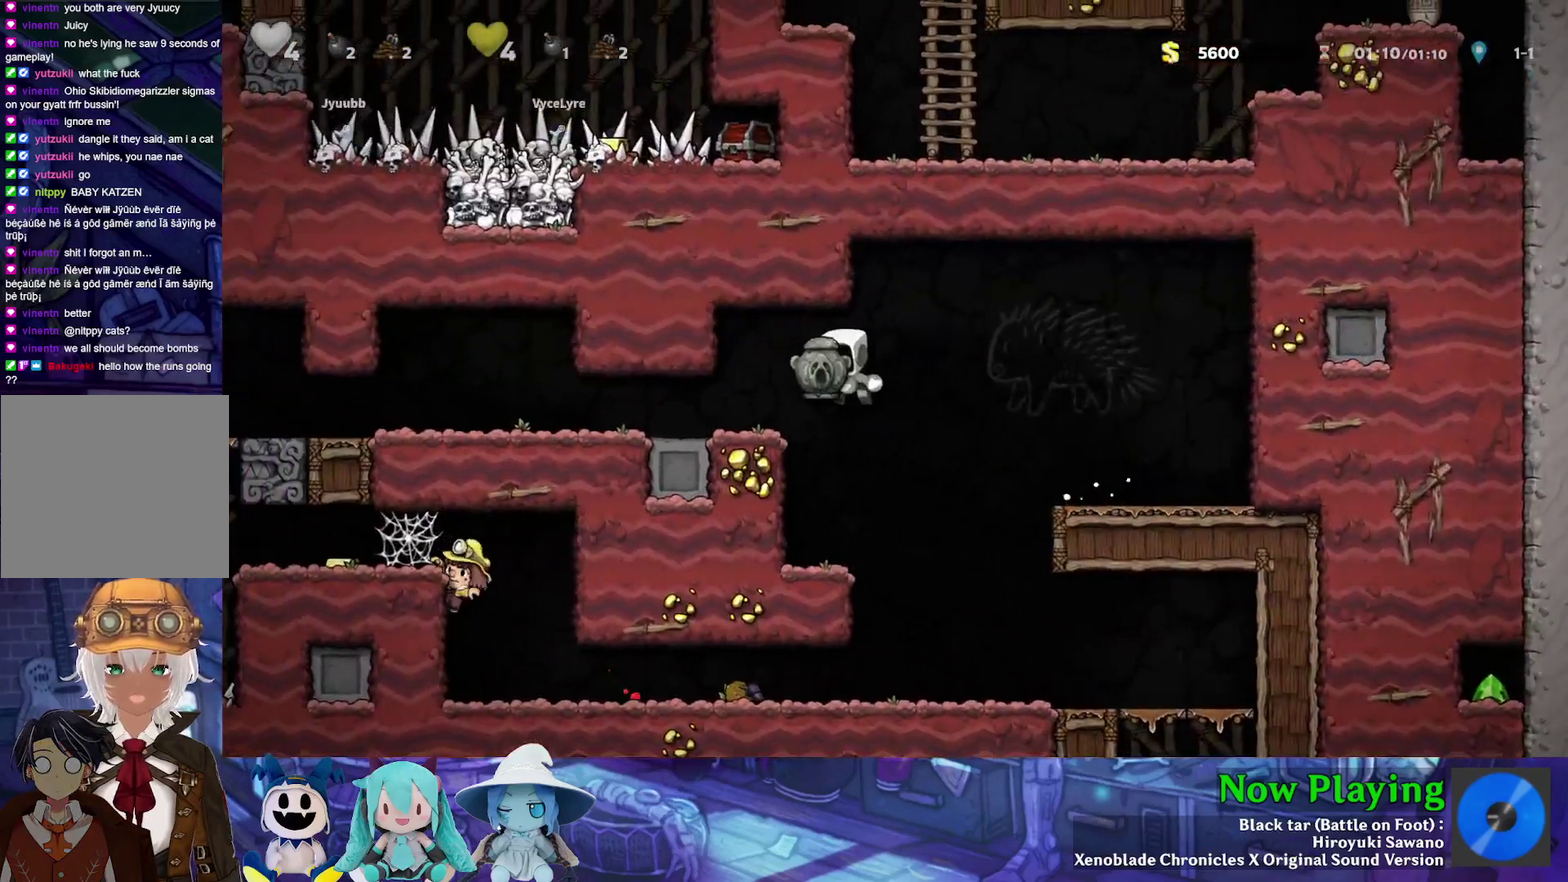
{"dt_ms": 300, "buttons": ["B", "Y", "DPAD_LEFT"], "left_stick": "center", "right_stick": "center", "events": [[17, "B", "up"], [283, "B", "down"]]}
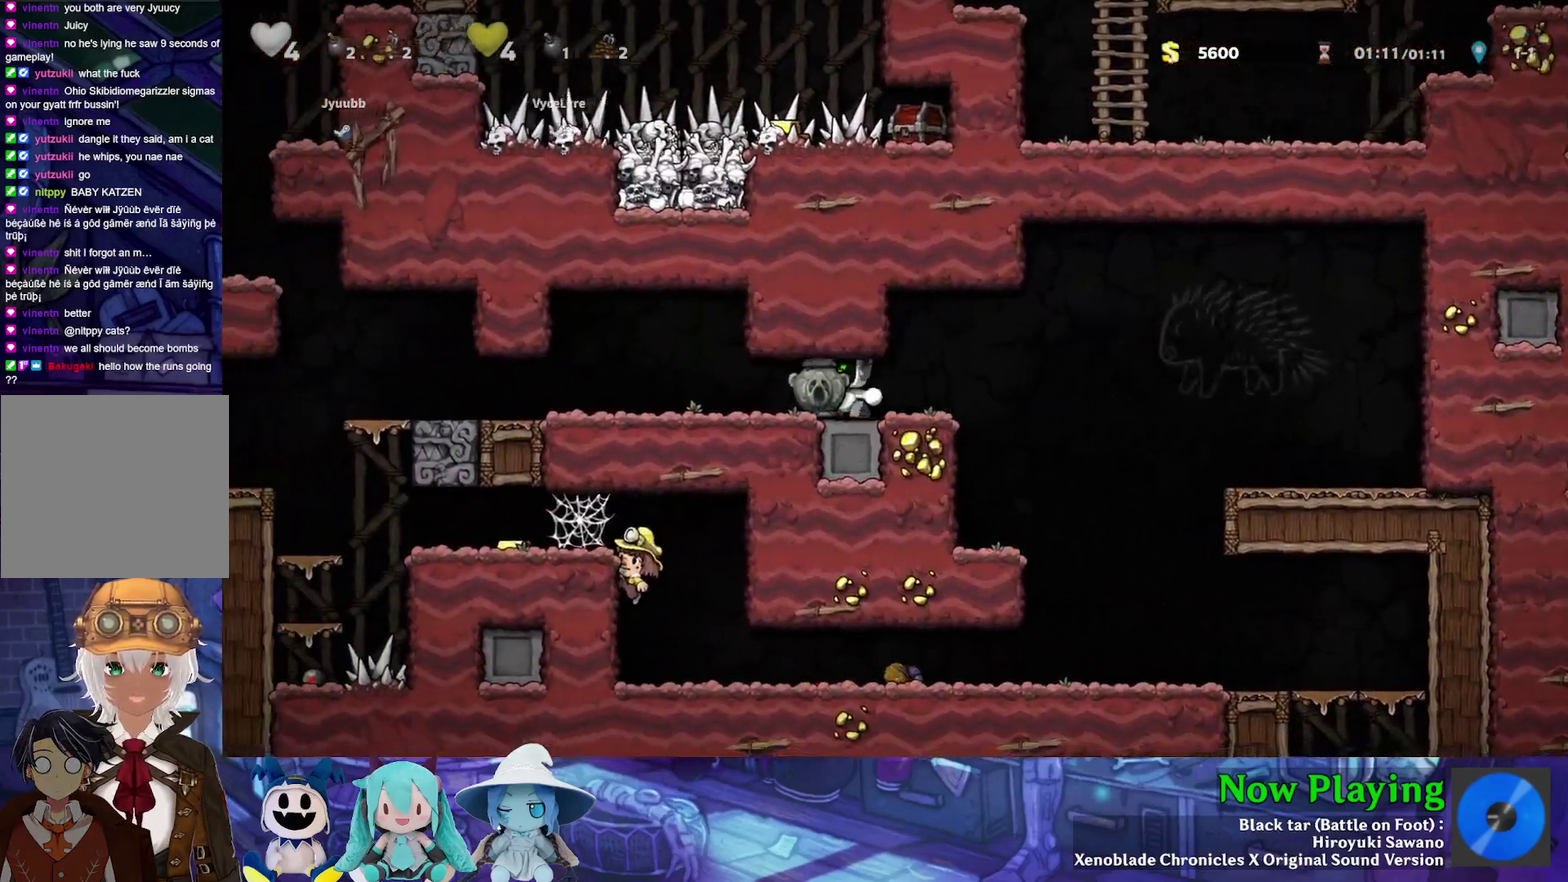
{"dt_ms": 600, "buttons": [], "left_stick": "center", "right_stick": "center", "events": [[133, "B", "up"], [500, "Y", "up"], [550, "DPAD_LEFT", "up"]]}
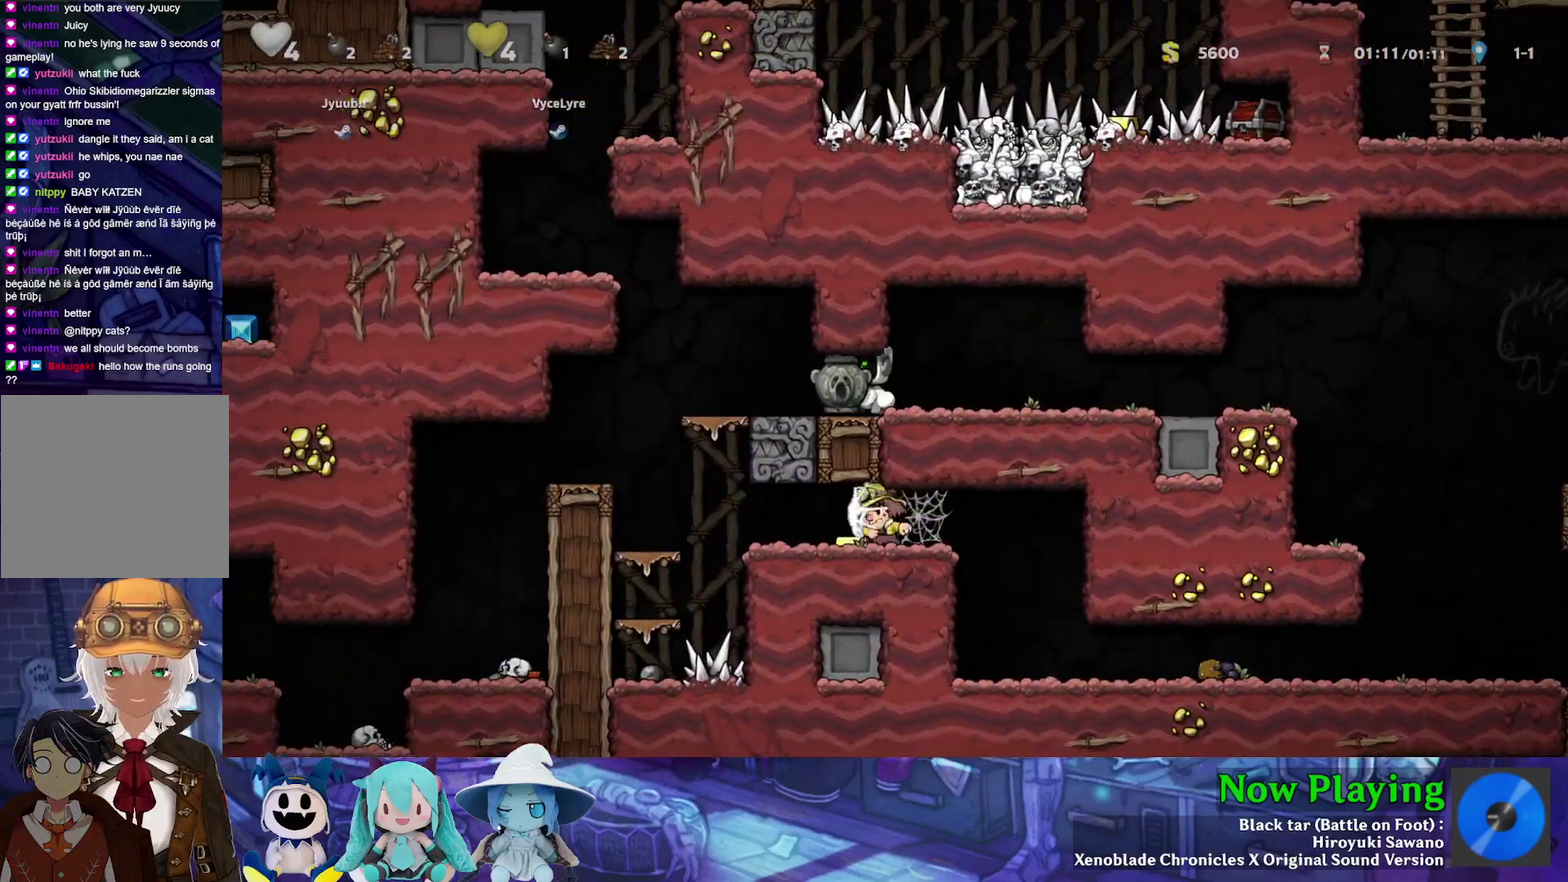
{"dt_ms": 700, "buttons": [], "left_stick": "center", "right_stick": "center", "events": [[433, "DPAD_LEFT", "down"], [517, "DPAD_LEFT", "up"]]}
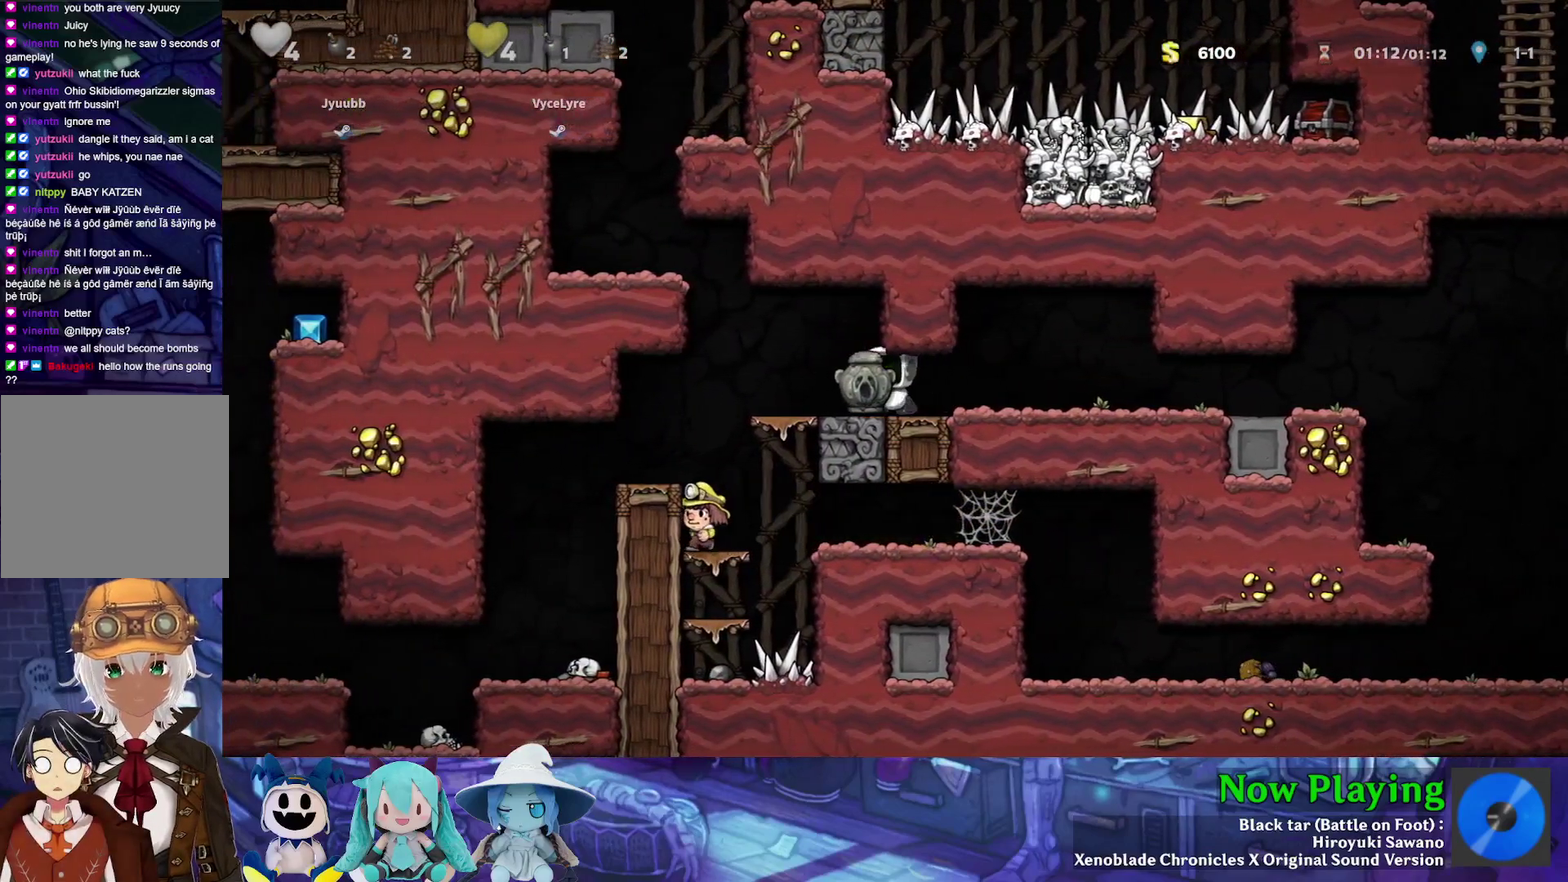
{"dt_ms": 500, "buttons": [], "left_stick": "center", "right_stick": "center", "events": []}
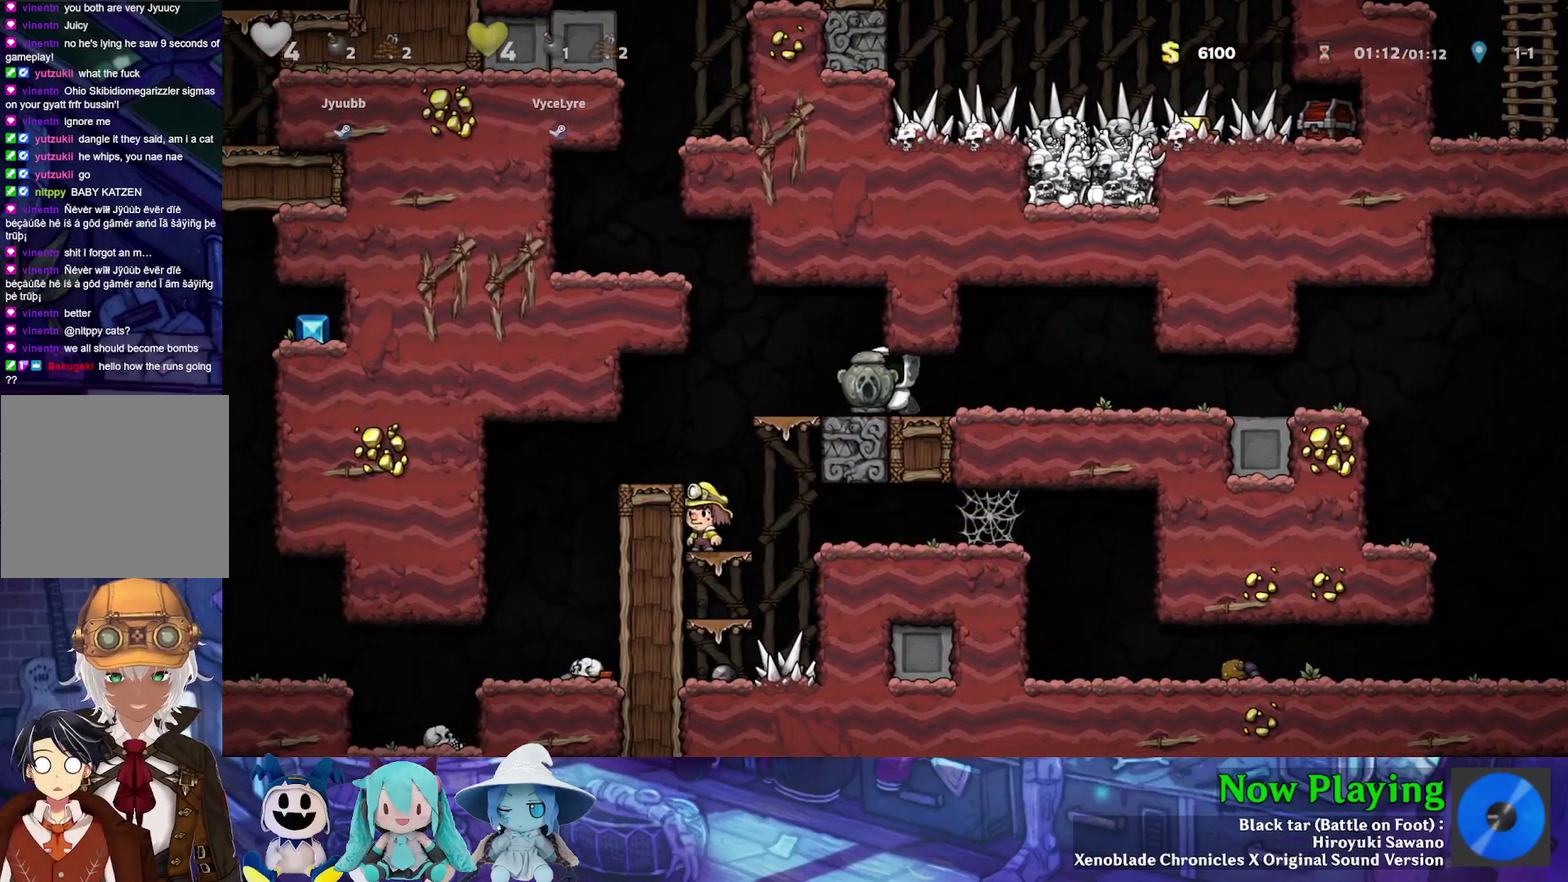
{"dt_ms": 400, "buttons": [], "left_stick": "center", "right_stick": "center", "events": []}
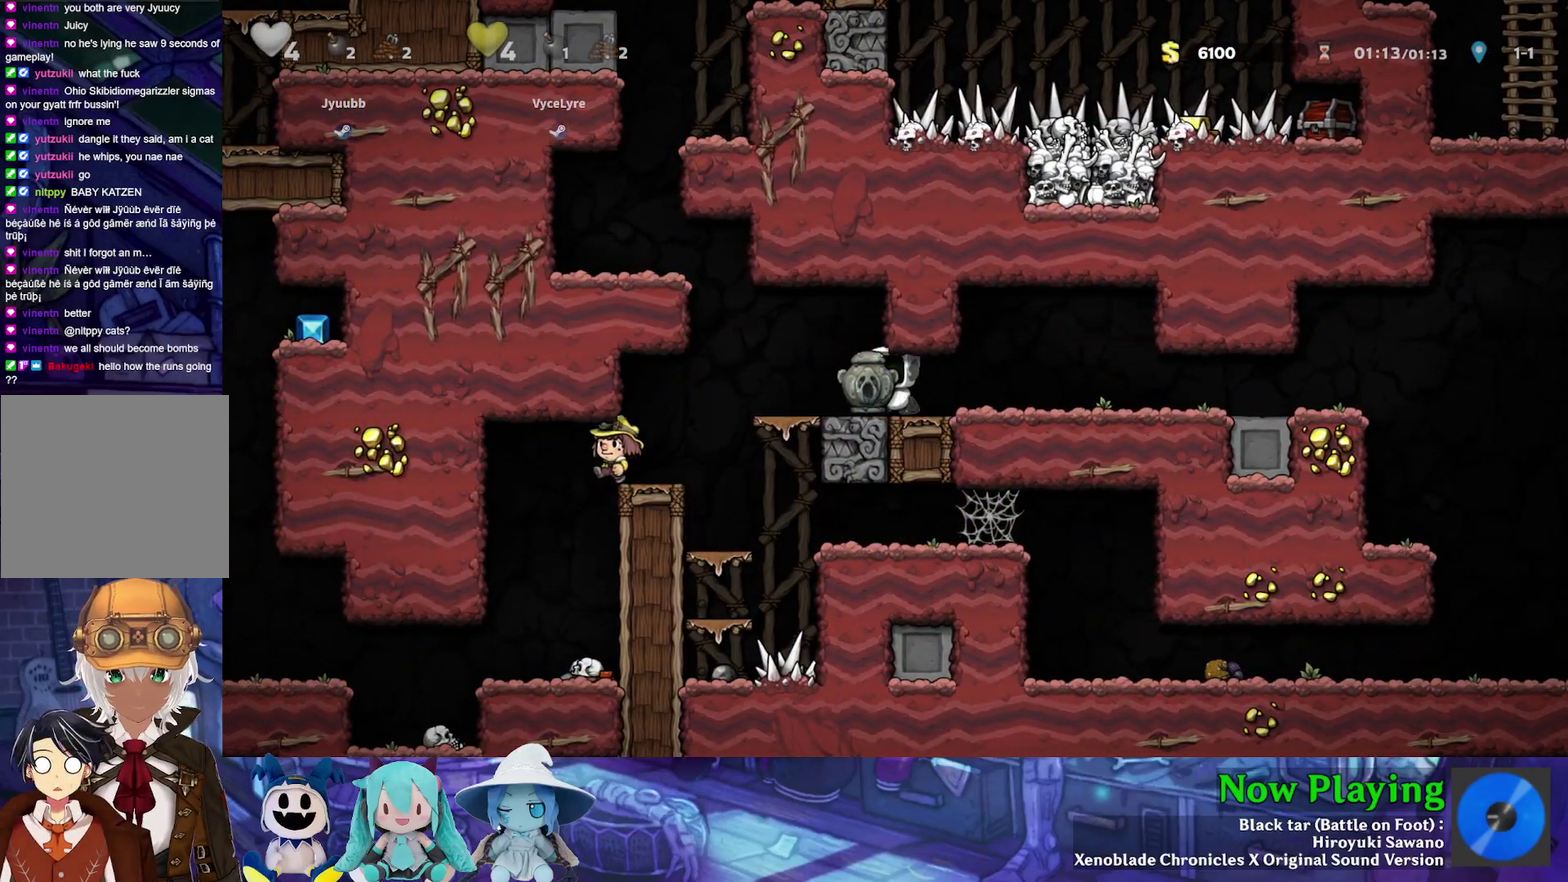
{"dt_ms": 500, "buttons": [], "left_stick": "center", "right_stick": "center", "events": [[183, "DPAD_LEFT", "down"], [267, "DPAD_LEFT", "up"]]}
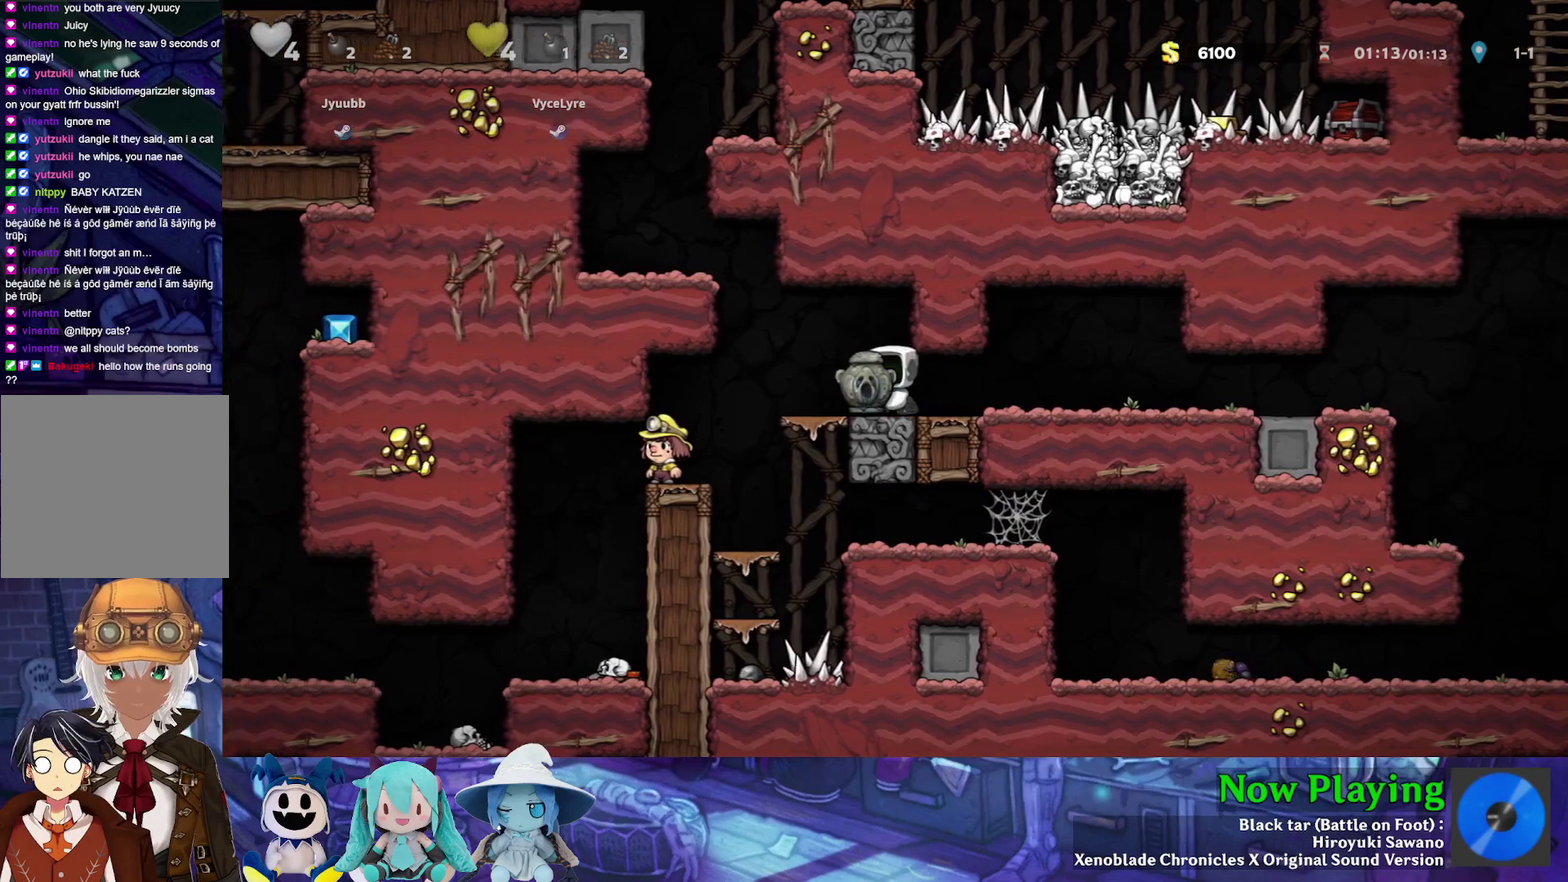
{"dt_ms": 300, "buttons": ["DPAD_LEFT"], "left_stick": "center", "right_stick": "center", "events": [[283, "DPAD_LEFT", "down"]]}
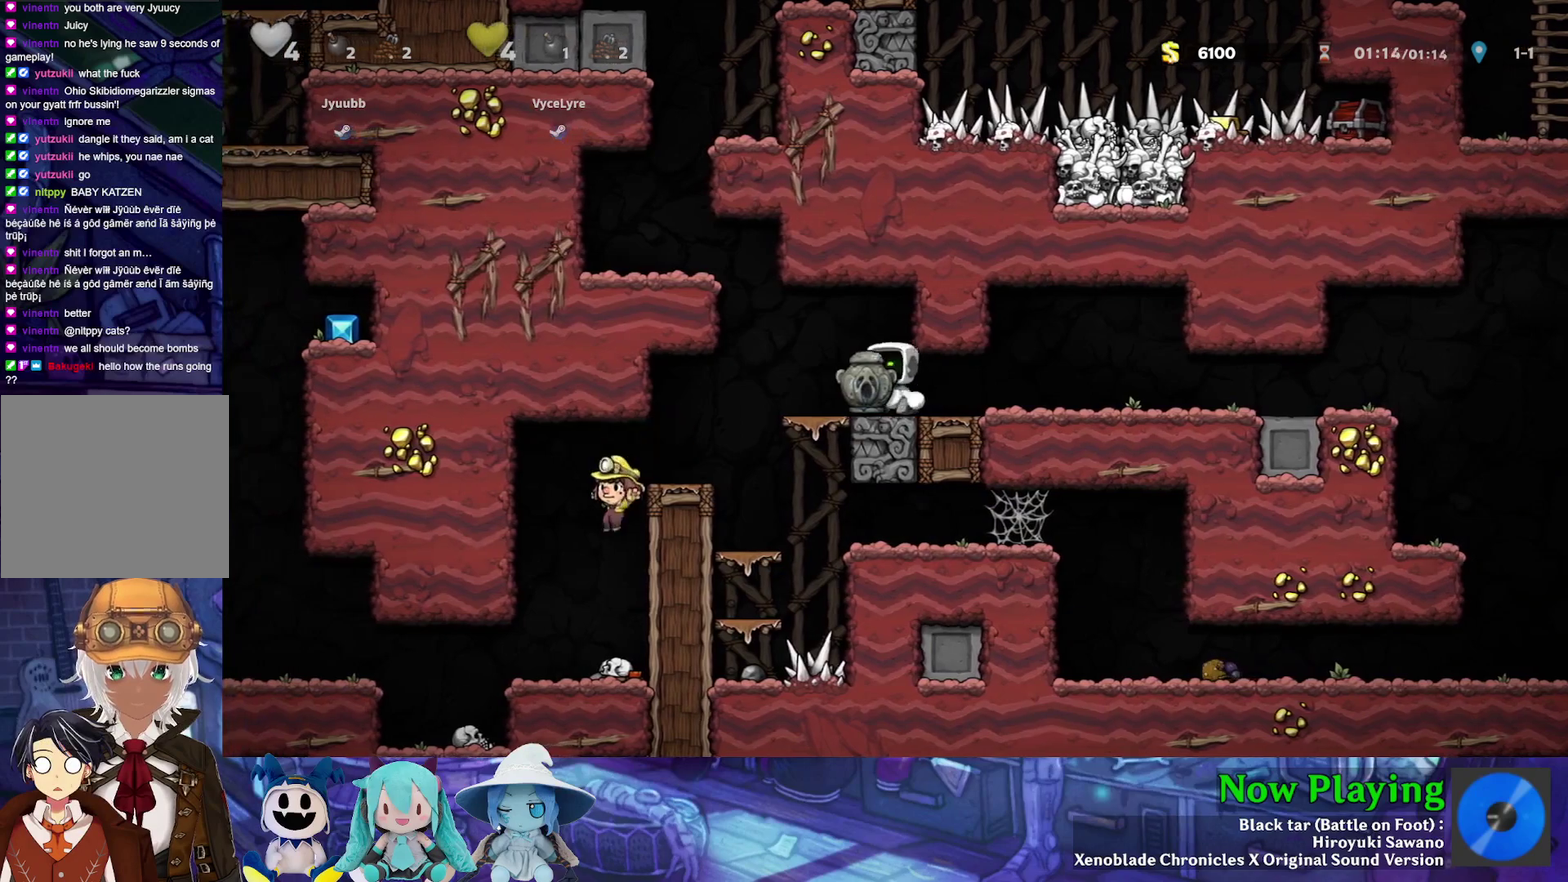
{"dt_ms": 800, "buttons": [], "left_stick": "center", "right_stick": "center", "events": [[233, "DPAD_LEFT", "up"], [367, "DPAD_LEFT", "down"], [367, "Y", "down"], [533, "Y", "up"], [717, "DPAD_LEFT", "up"]]}
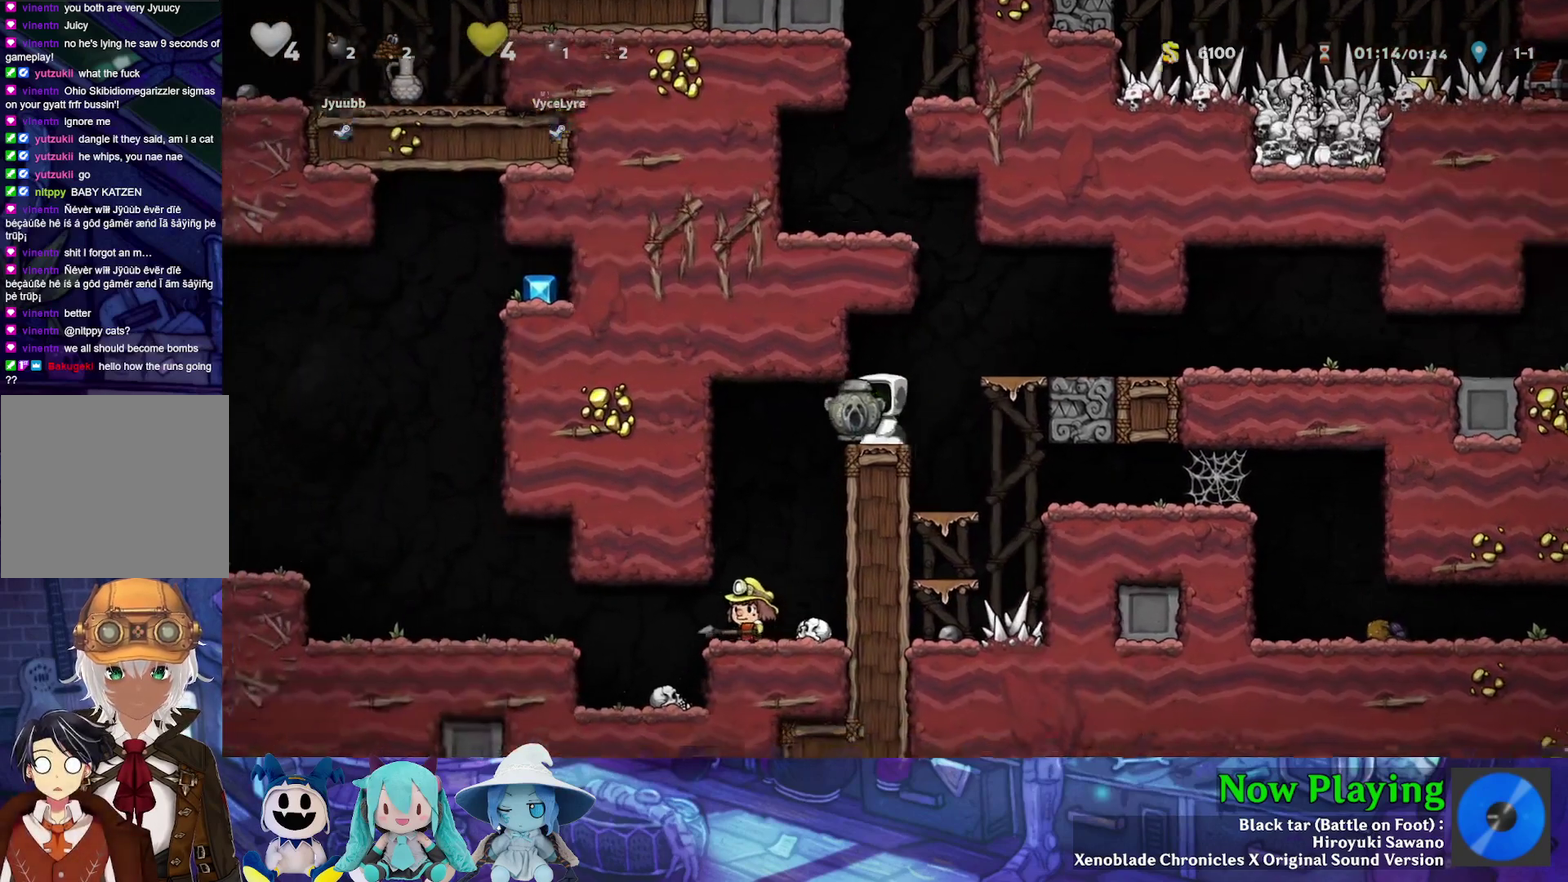
{"dt_ms": 400, "buttons": [], "left_stick": "center", "right_stick": "center", "events": []}
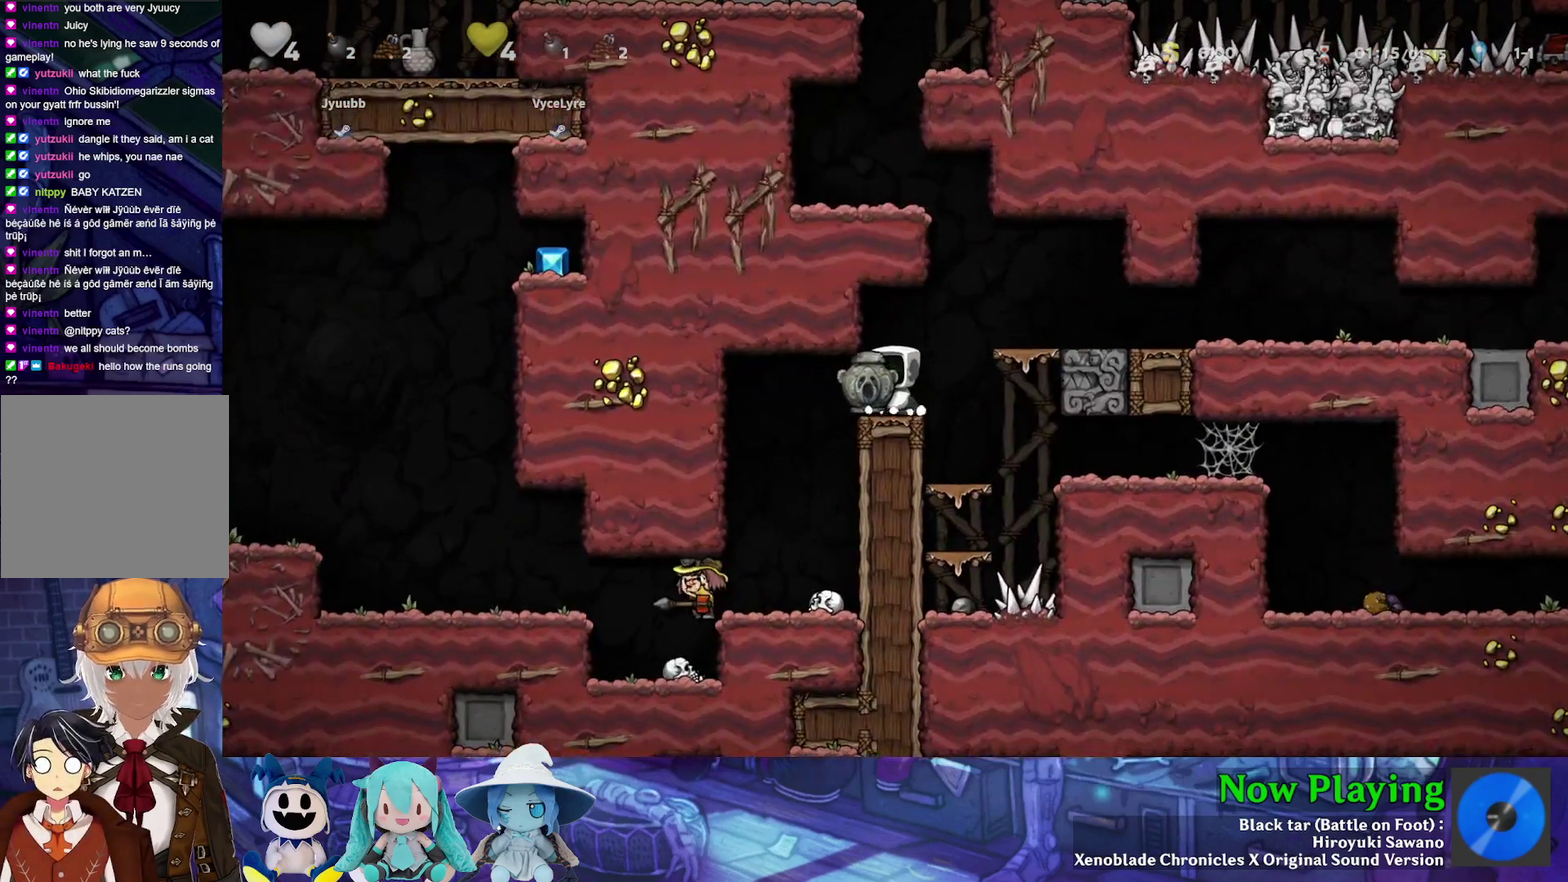
{"dt_ms": 500, "buttons": [], "left_stick": "center", "right_stick": "center", "events": []}
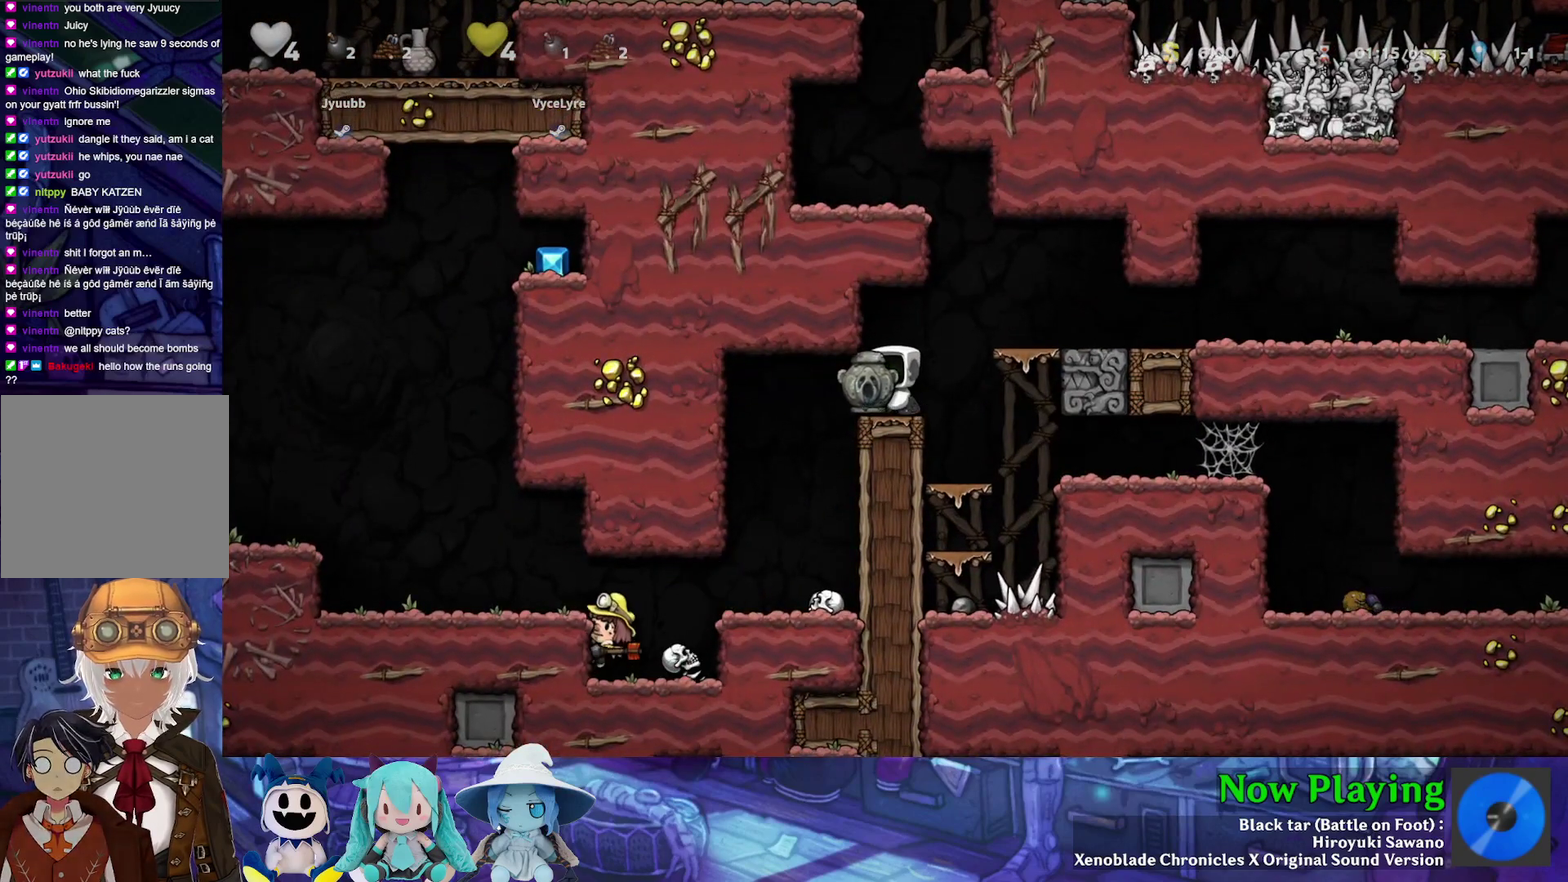
{"dt_ms": 500, "buttons": [], "left_stick": "center", "right_stick": "center", "events": [[433, "DPAD_LEFT", "down"], [500, "DPAD_LEFT", "up"]]}
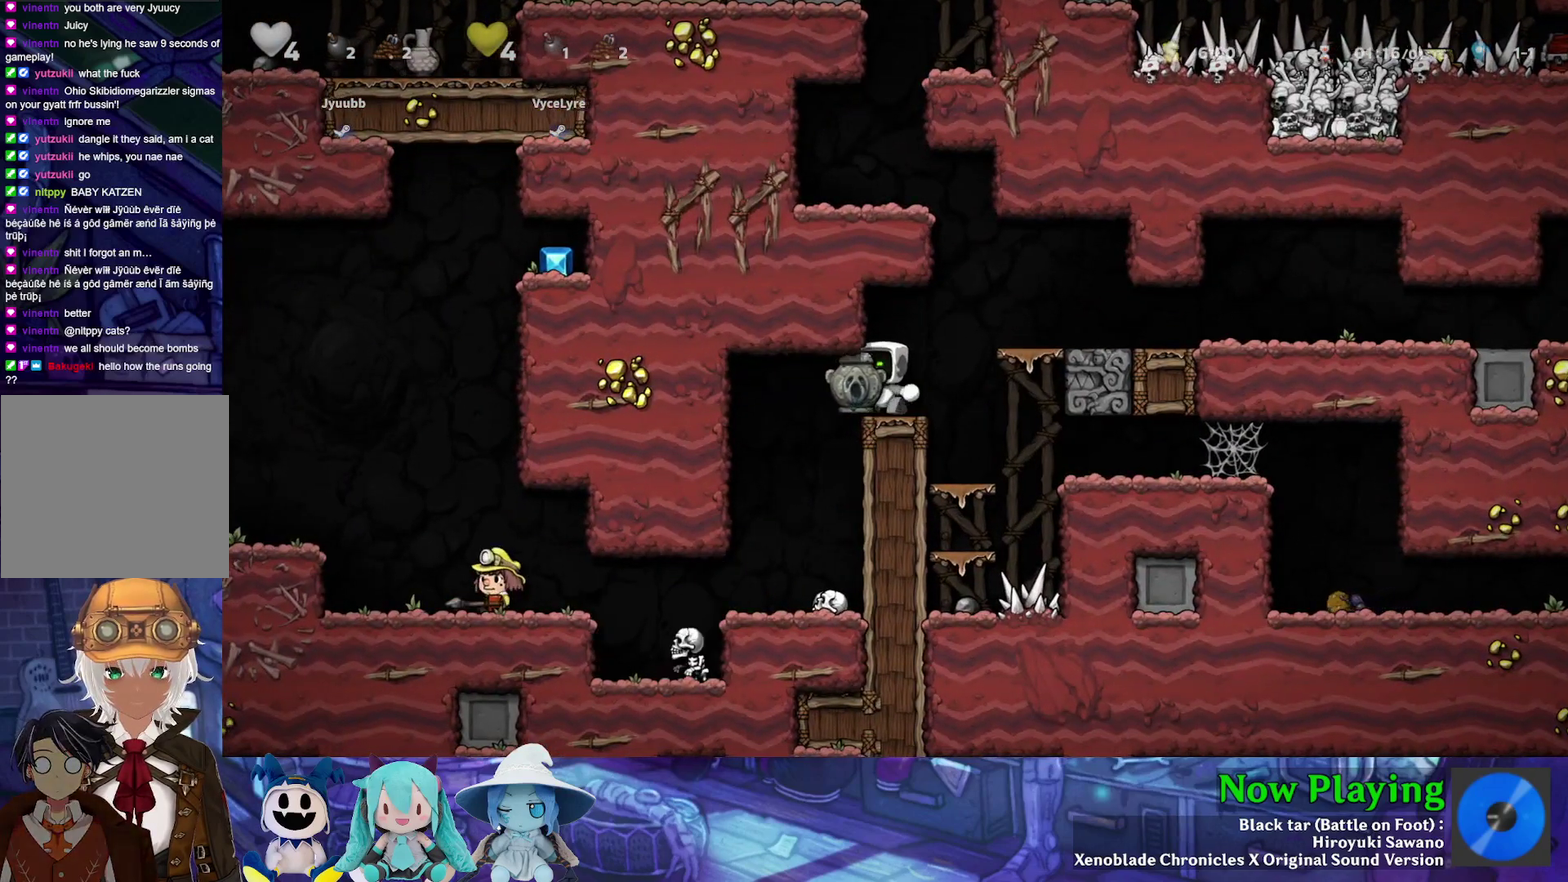
{"dt_ms": 500, "buttons": ["DPAD_DOWN"], "left_stick": "center", "right_stick": "center", "events": [[183, "DPAD_DOWN", "down"]]}
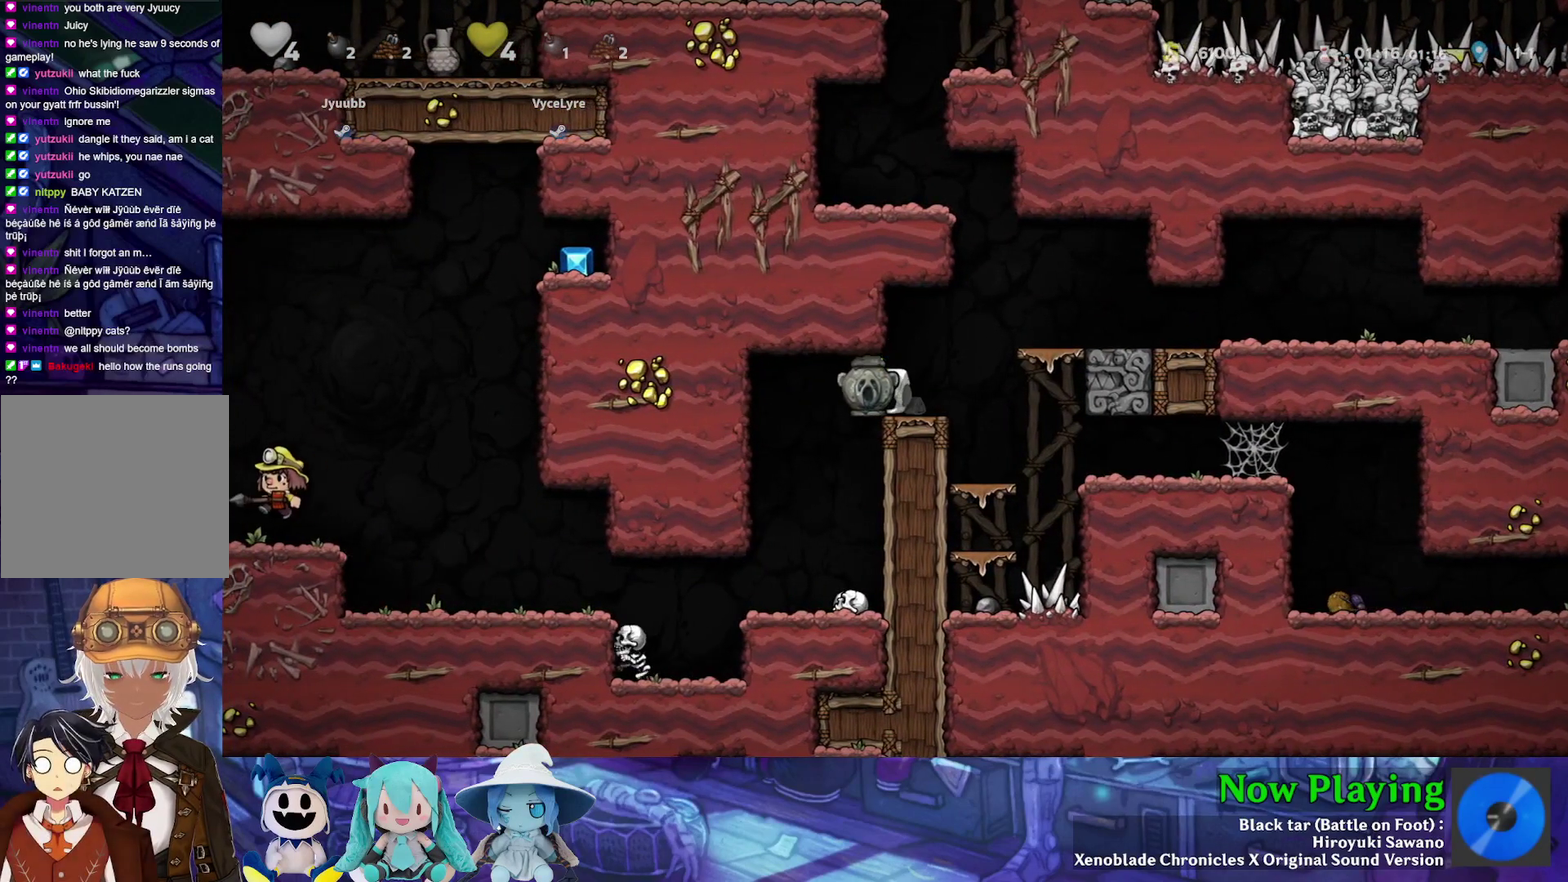
{"dt_ms": 600, "buttons": ["DPAD_LEFT"], "left_stick": "center", "right_stick": "center", "events": [[483, "DPAD_DOWN", "up"], [550, "DPAD_LEFT", "down"]]}
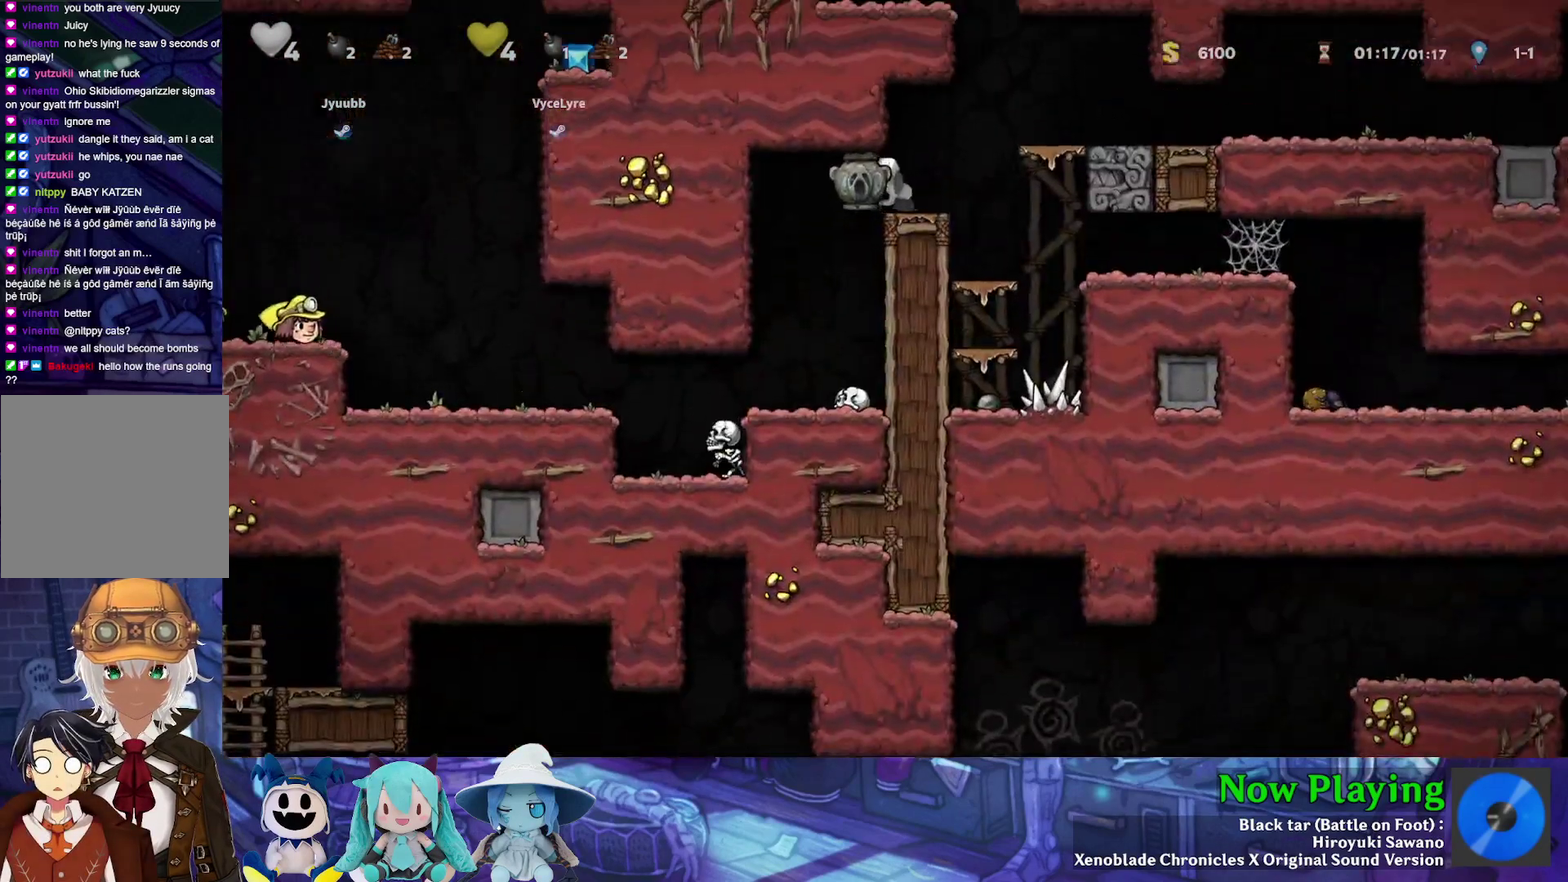
{"dt_ms": 400, "buttons": [], "left_stick": "center", "right_stick": "center", "events": [[233, "DPAD_LEFT", "up"]]}
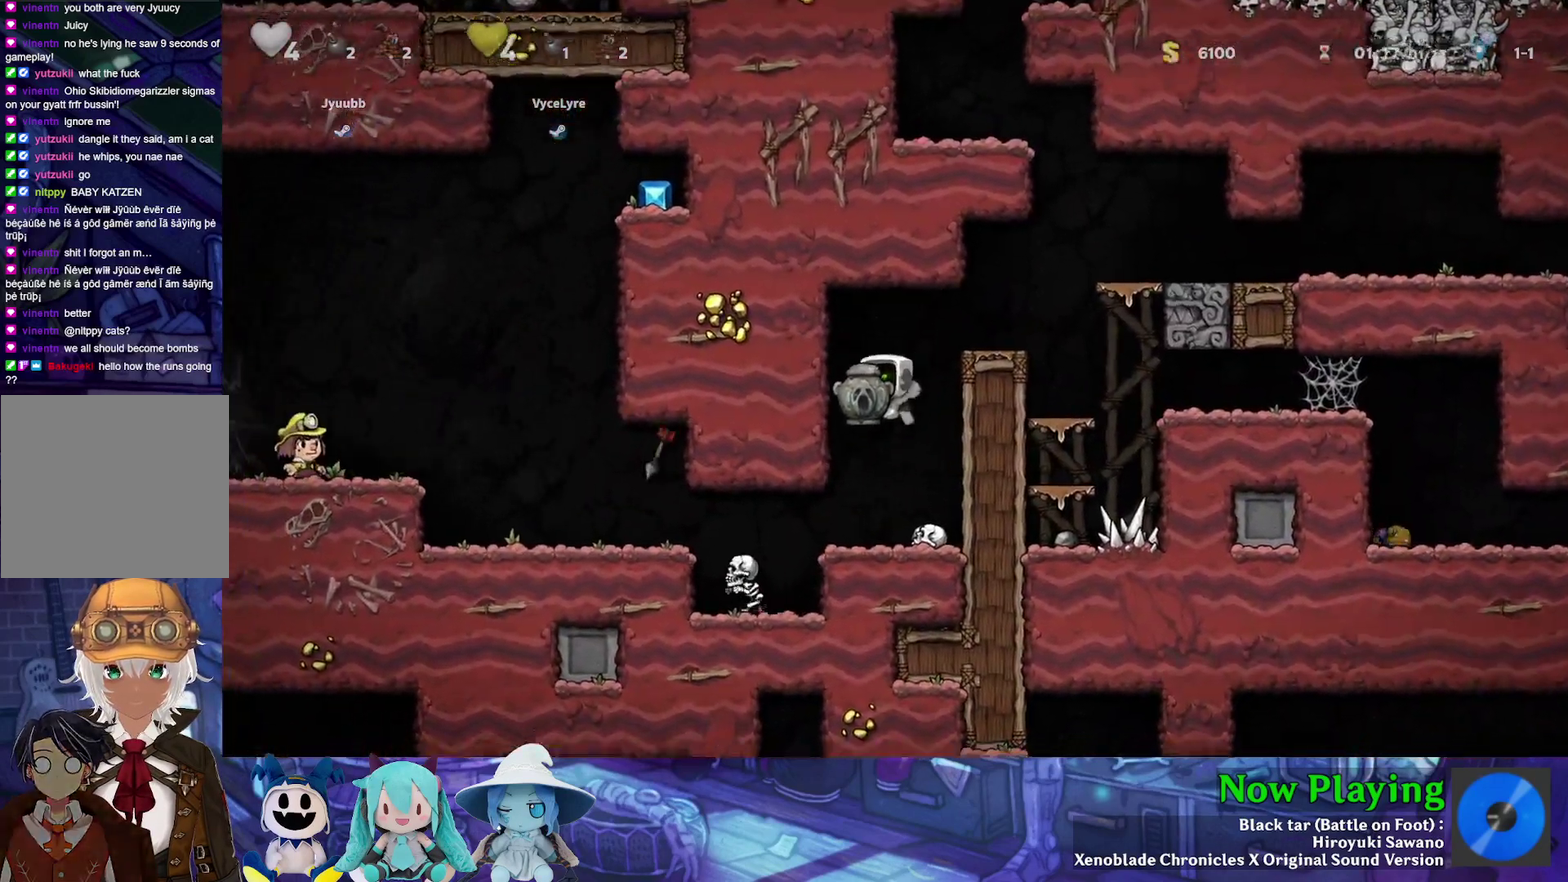
{"dt_ms": 300, "buttons": ["Y", "DPAD_LEFT"], "left_stick": "center", "right_stick": "center", "events": [[133, "DPAD_LEFT", "down"], [233, "Y", "down"]]}
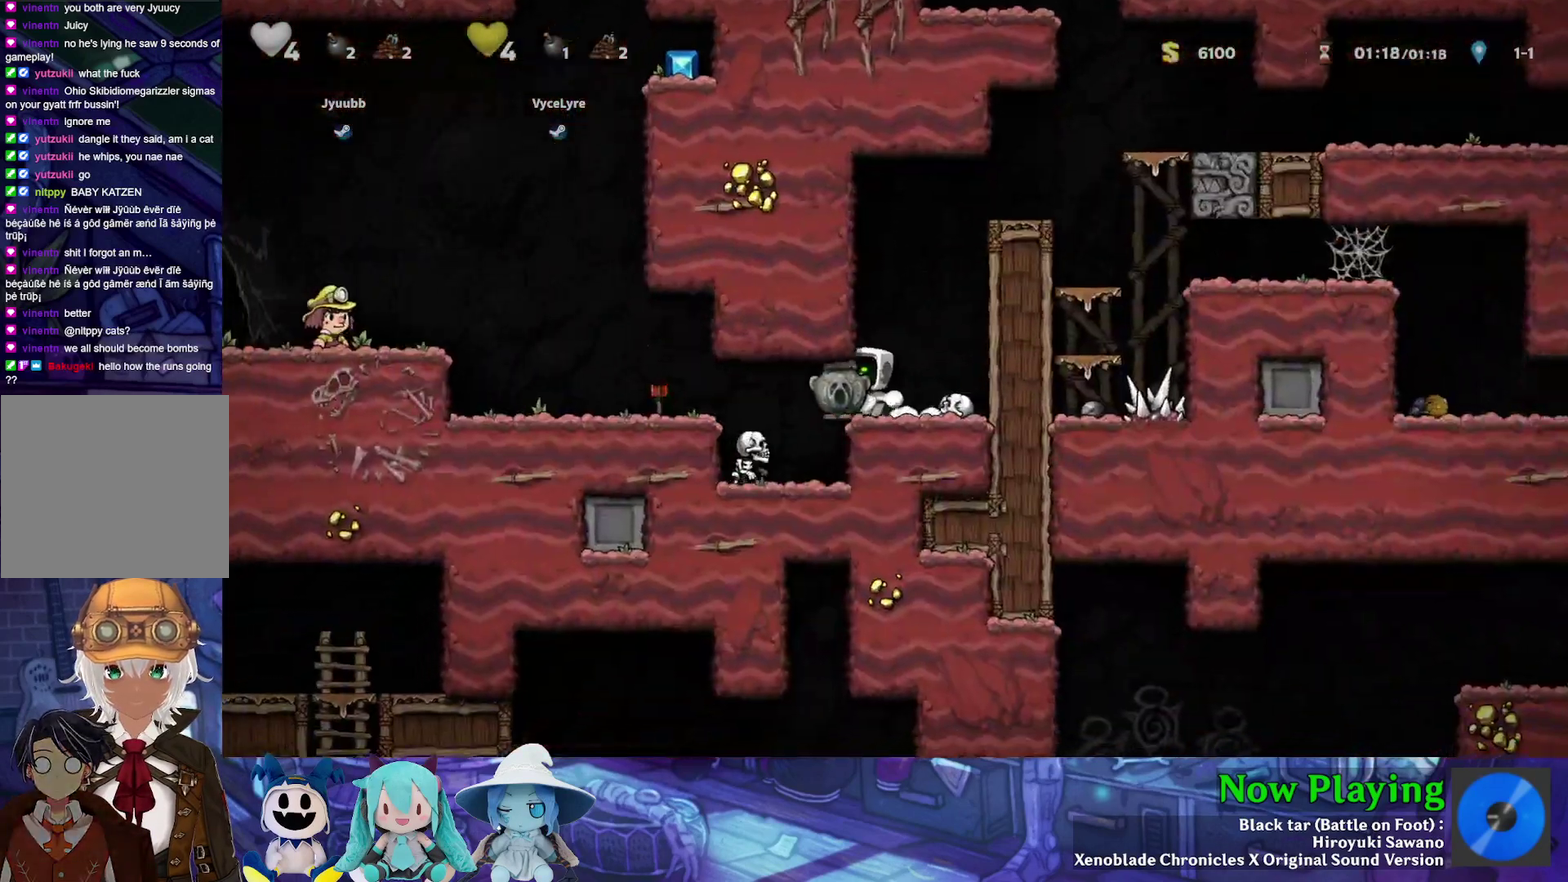
{"dt_ms": 700, "buttons": ["DPAD_LEFT"], "left_stick": "center", "right_stick": "center", "events": [[33, "Y", "up"]]}
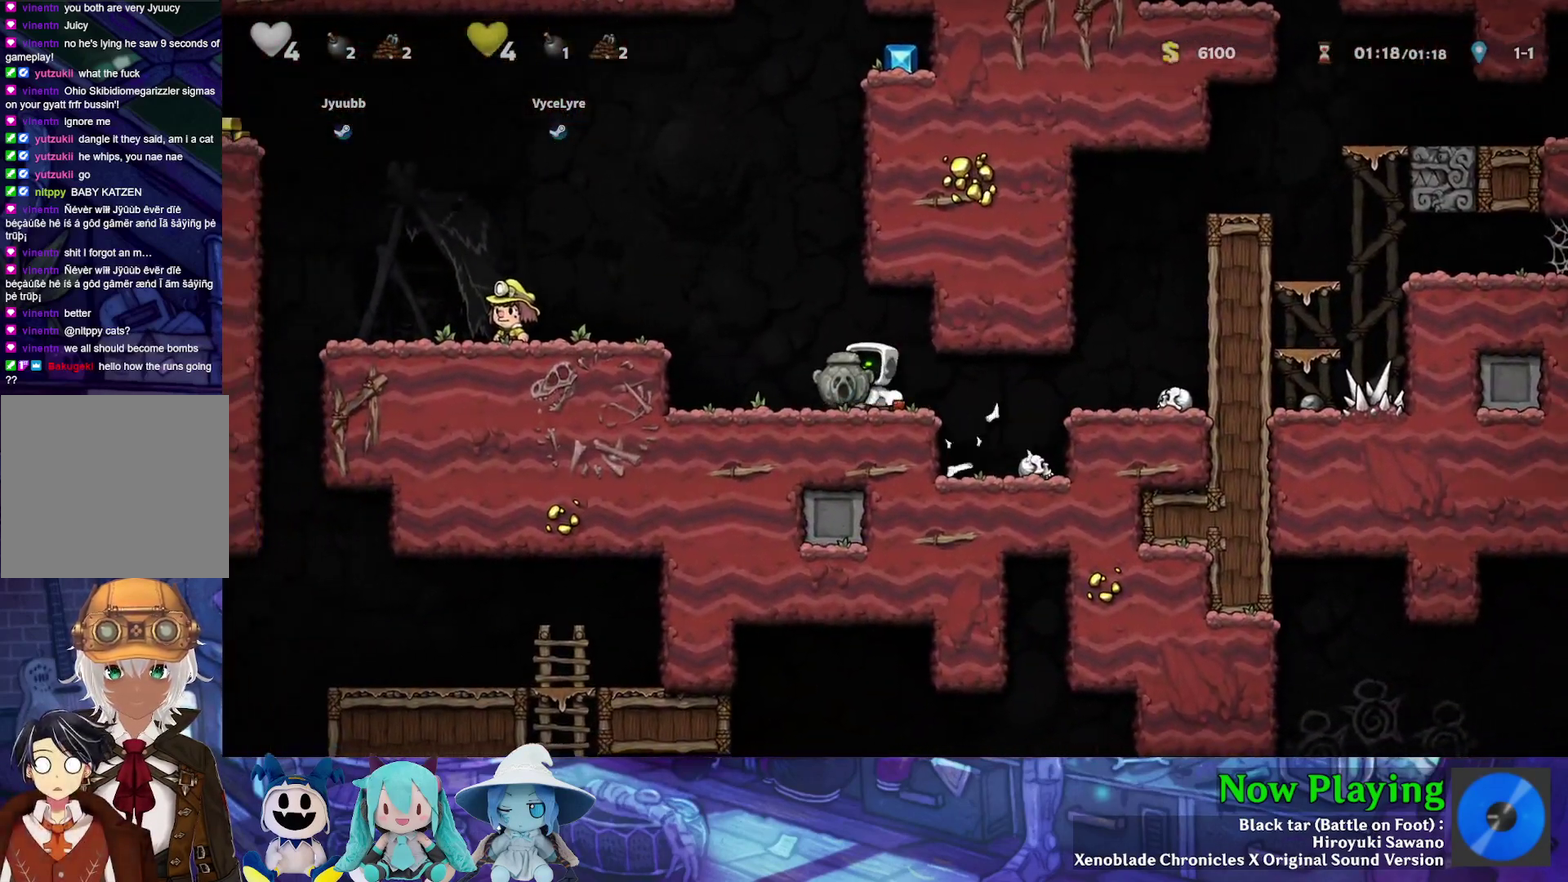
{"dt_ms": 500, "buttons": ["DPAD_LEFT"], "left_stick": "center", "right_stick": "center", "events": [[317, "Y", "down"], [333, "B", "down"], [433, "Y", "up"], [483, "B", "up"]]}
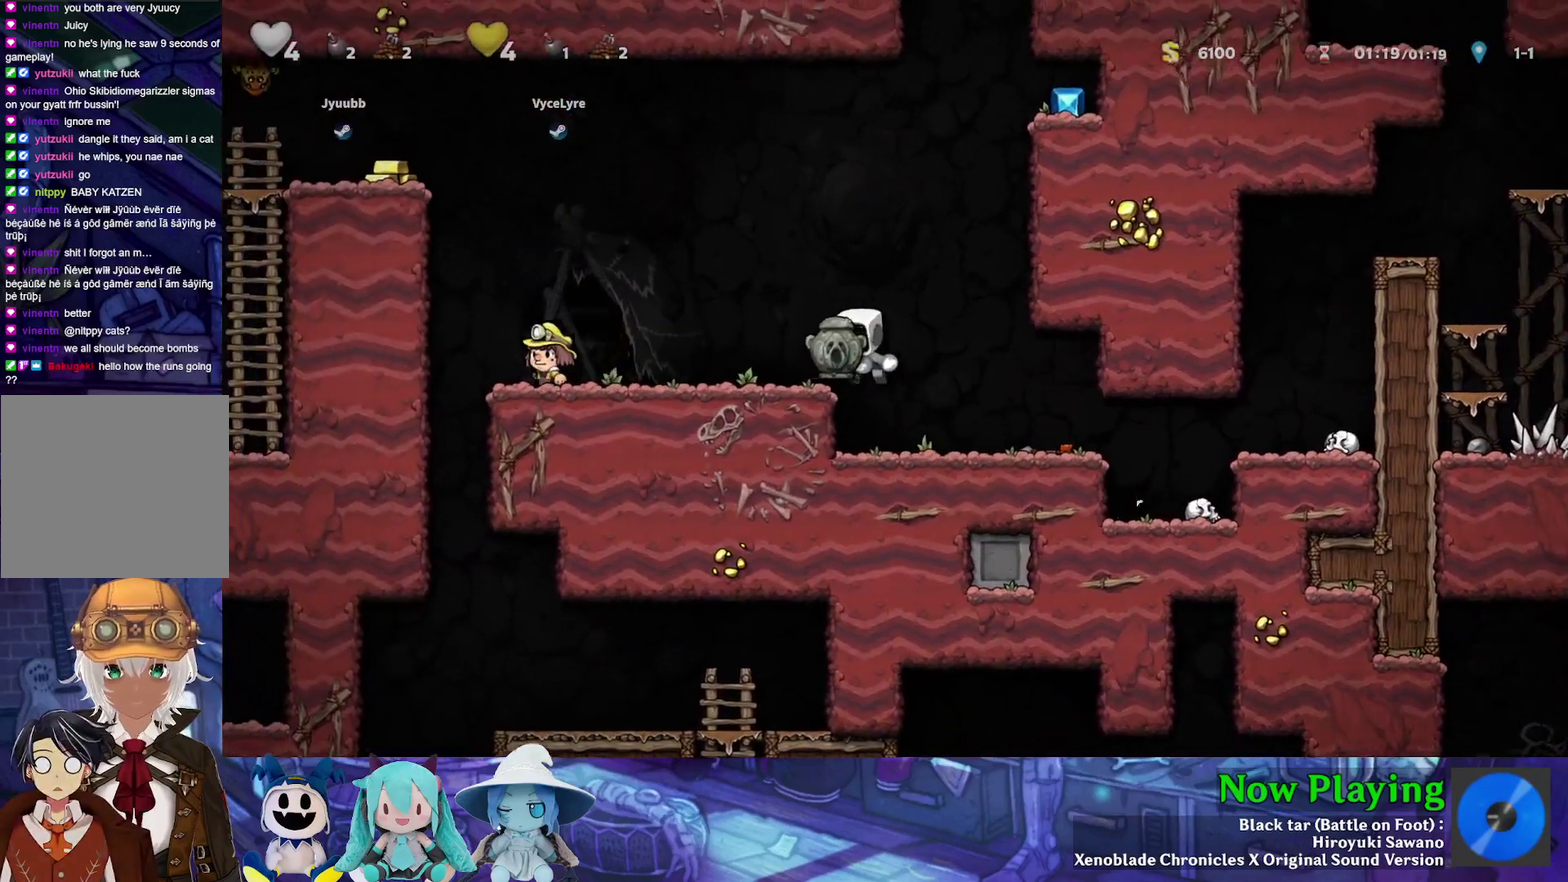
{"dt_ms": 500, "buttons": [], "left_stick": "center", "right_stick": "center", "events": [[233, "DPAD_LEFT", "up"]]}
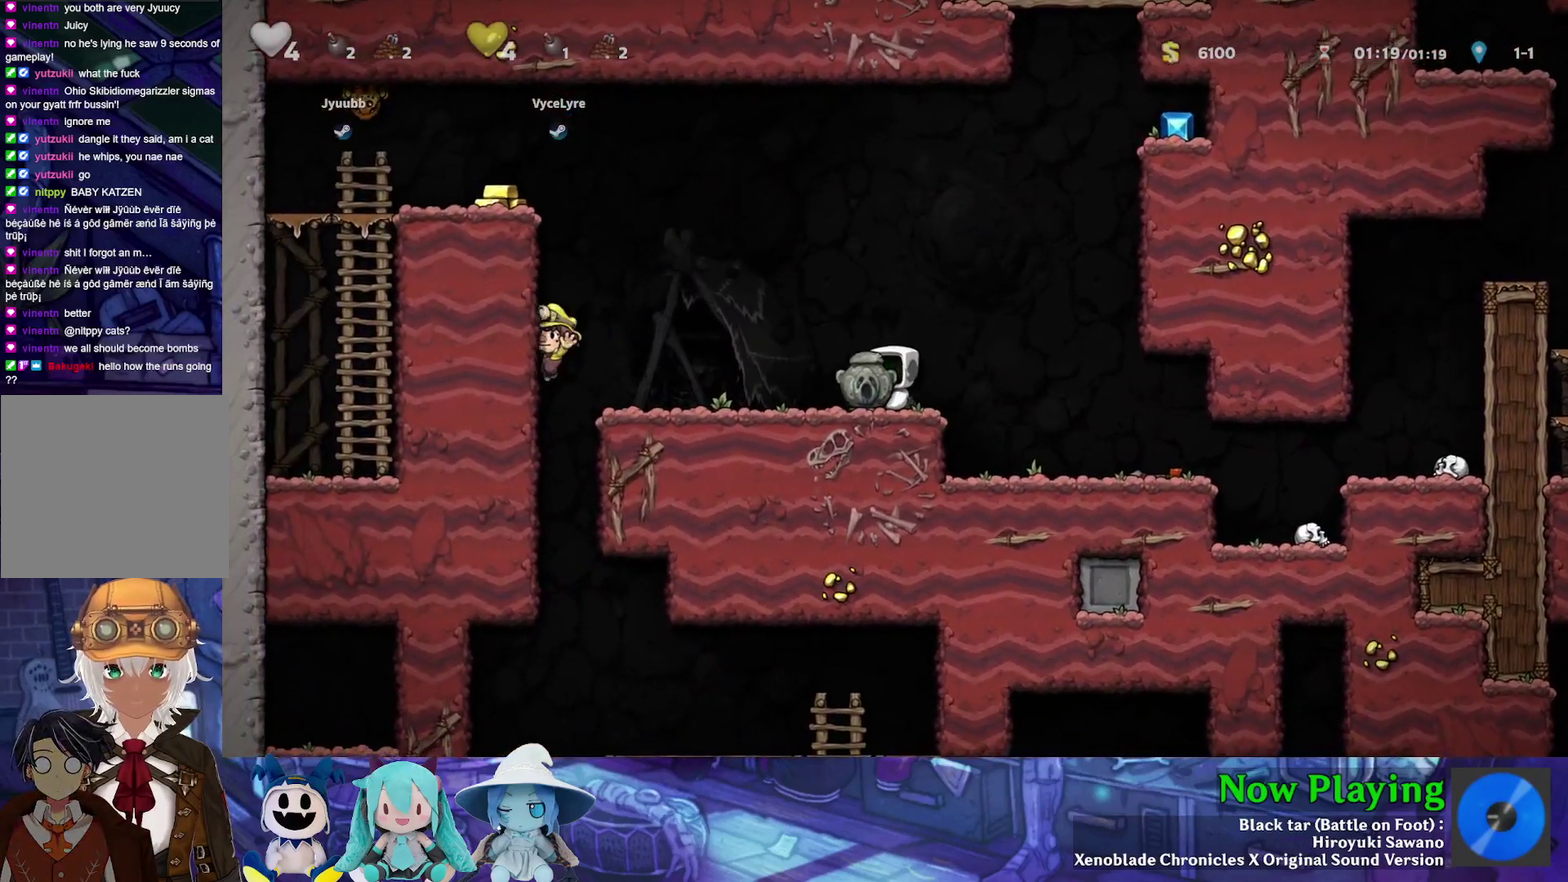
{"dt_ms": 500, "buttons": ["DPAD_DOWN"], "left_stick": "center", "right_stick": "center", "events": [[267, "DPAD_DOWN", "down"]]}
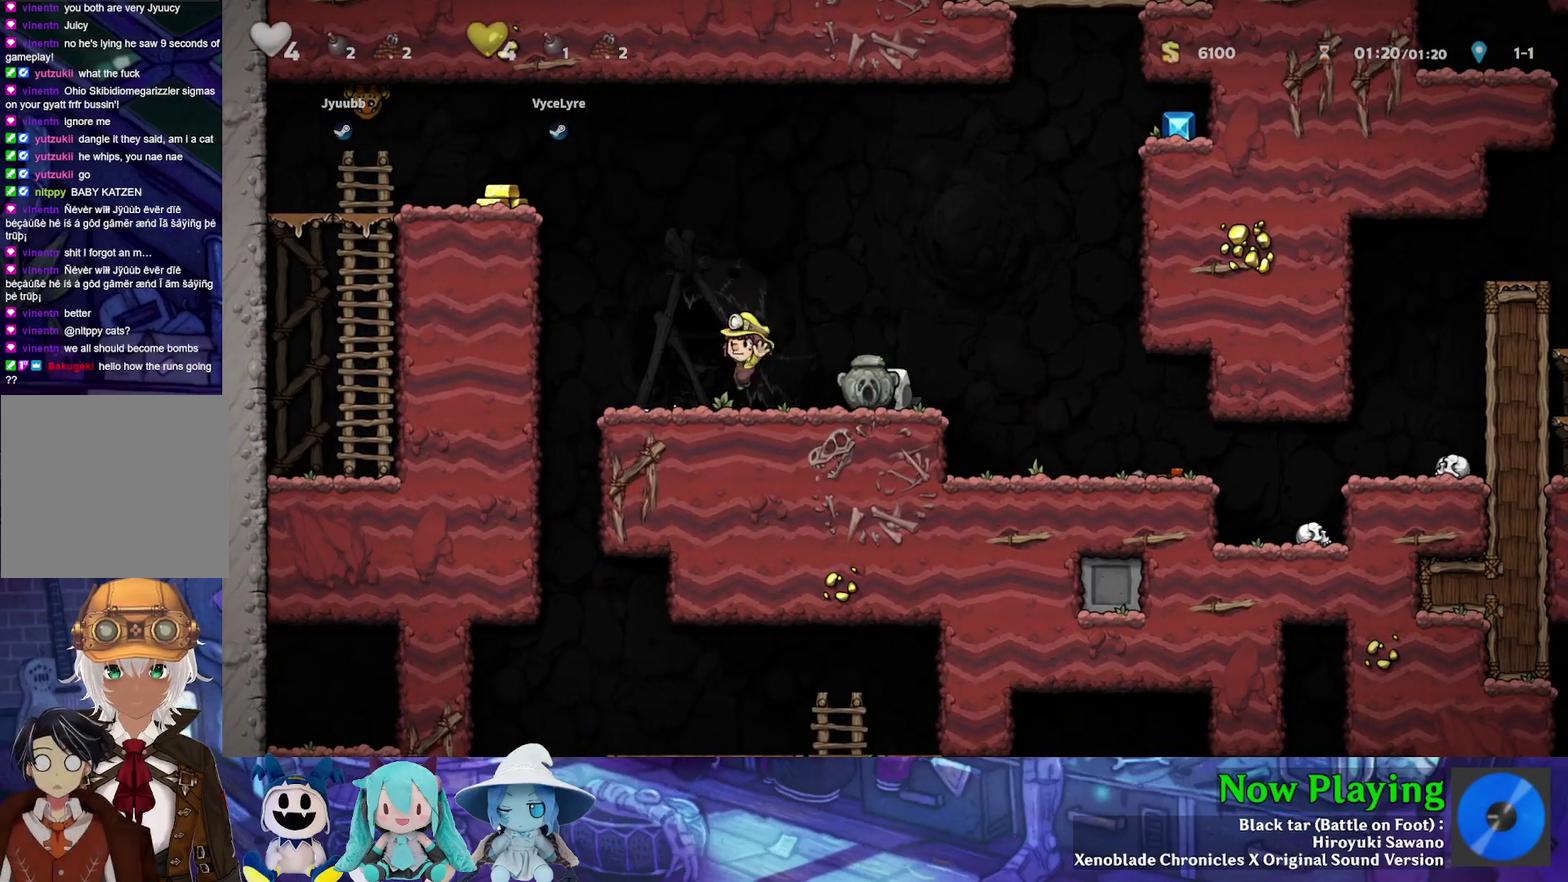
{"dt_ms": 500, "buttons": ["DPAD_DOWN"], "left_stick": "center", "right_stick": "center", "events": []}
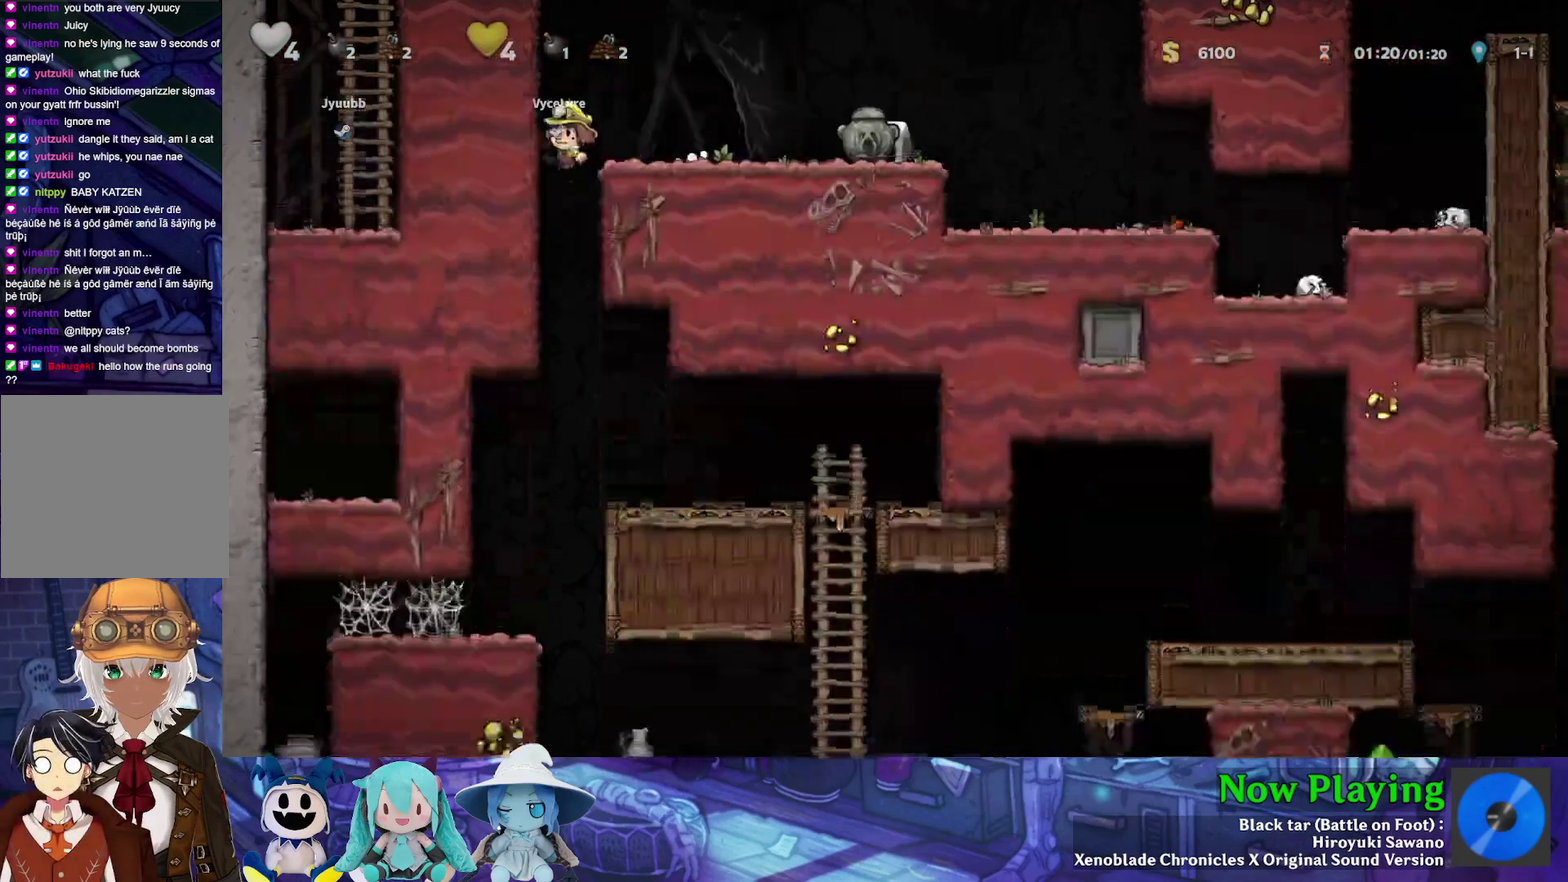
{"dt_ms": 500, "buttons": [], "left_stick": "center", "right_stick": "center", "events": [[433, "DPAD_DOWN", "up"]]}
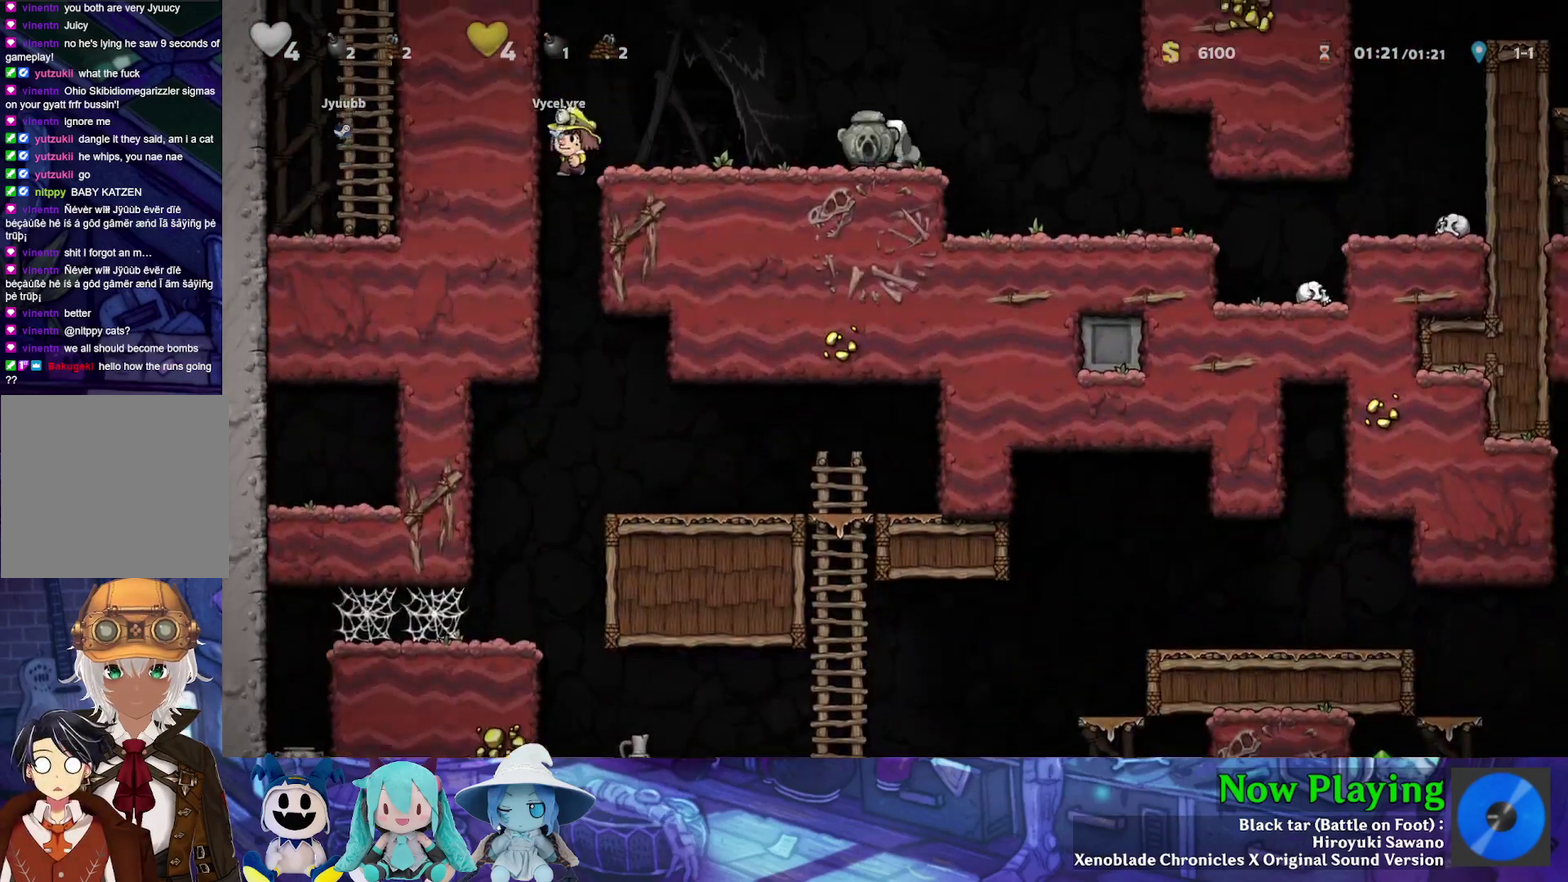
{"dt_ms": 400, "buttons": ["DPAD_LEFT"], "left_stick": "center", "right_stick": "center", "events": [[317, "DPAD_LEFT", "down"]]}
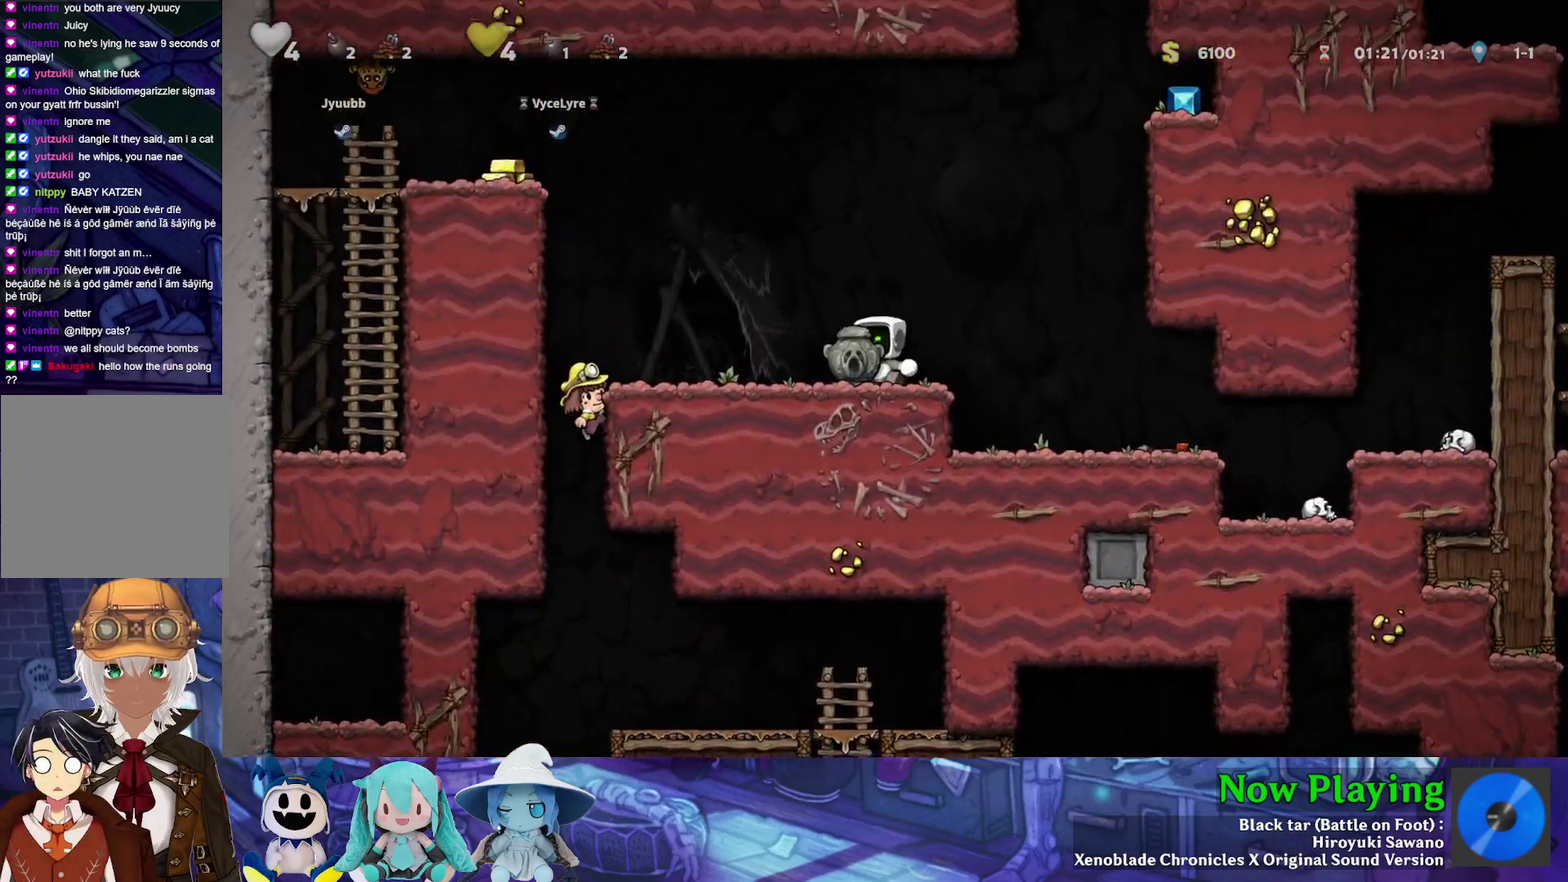
{"dt_ms": 700, "buttons": ["Y", "DPAD_LEFT"], "left_stick": "center", "right_stick": "center", "events": [[150, "Y", "down"], [233, "Y", "up"], [667, "Y", "down"]]}
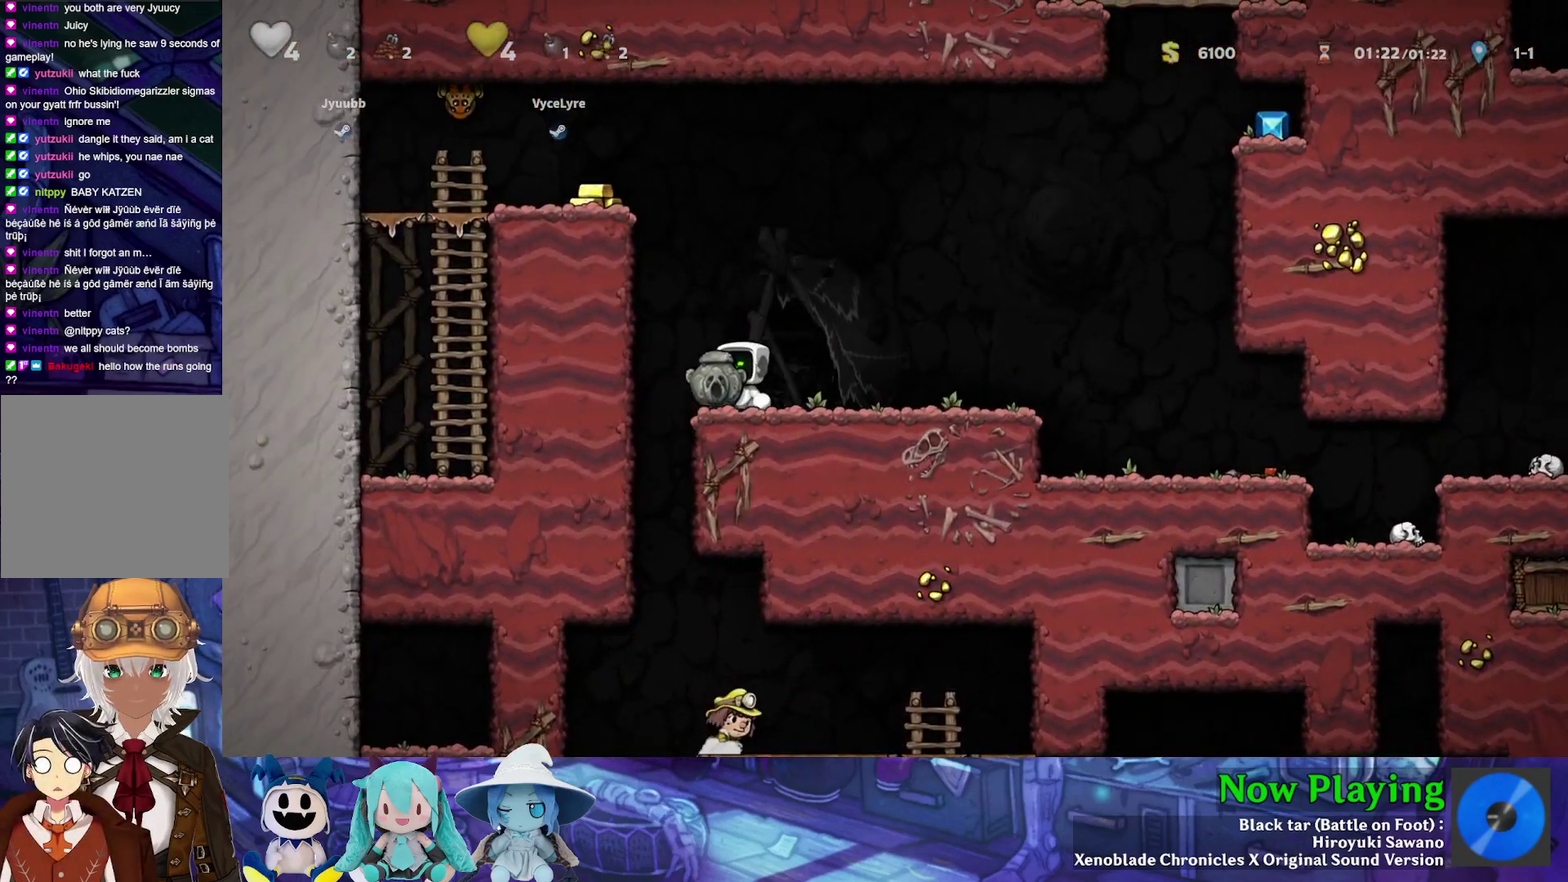
{"dt_ms": 400, "buttons": ["Y", "DPAD_DOWN"], "left_stick": "center", "right_stick": "center", "events": [[150, "DPAD_LEFT", "up"], [217, "DPAD_RIGHT", "down"], [367, "DPAD_DOWN", "down"], [383, "DPAD_RIGHT", "up"]]}
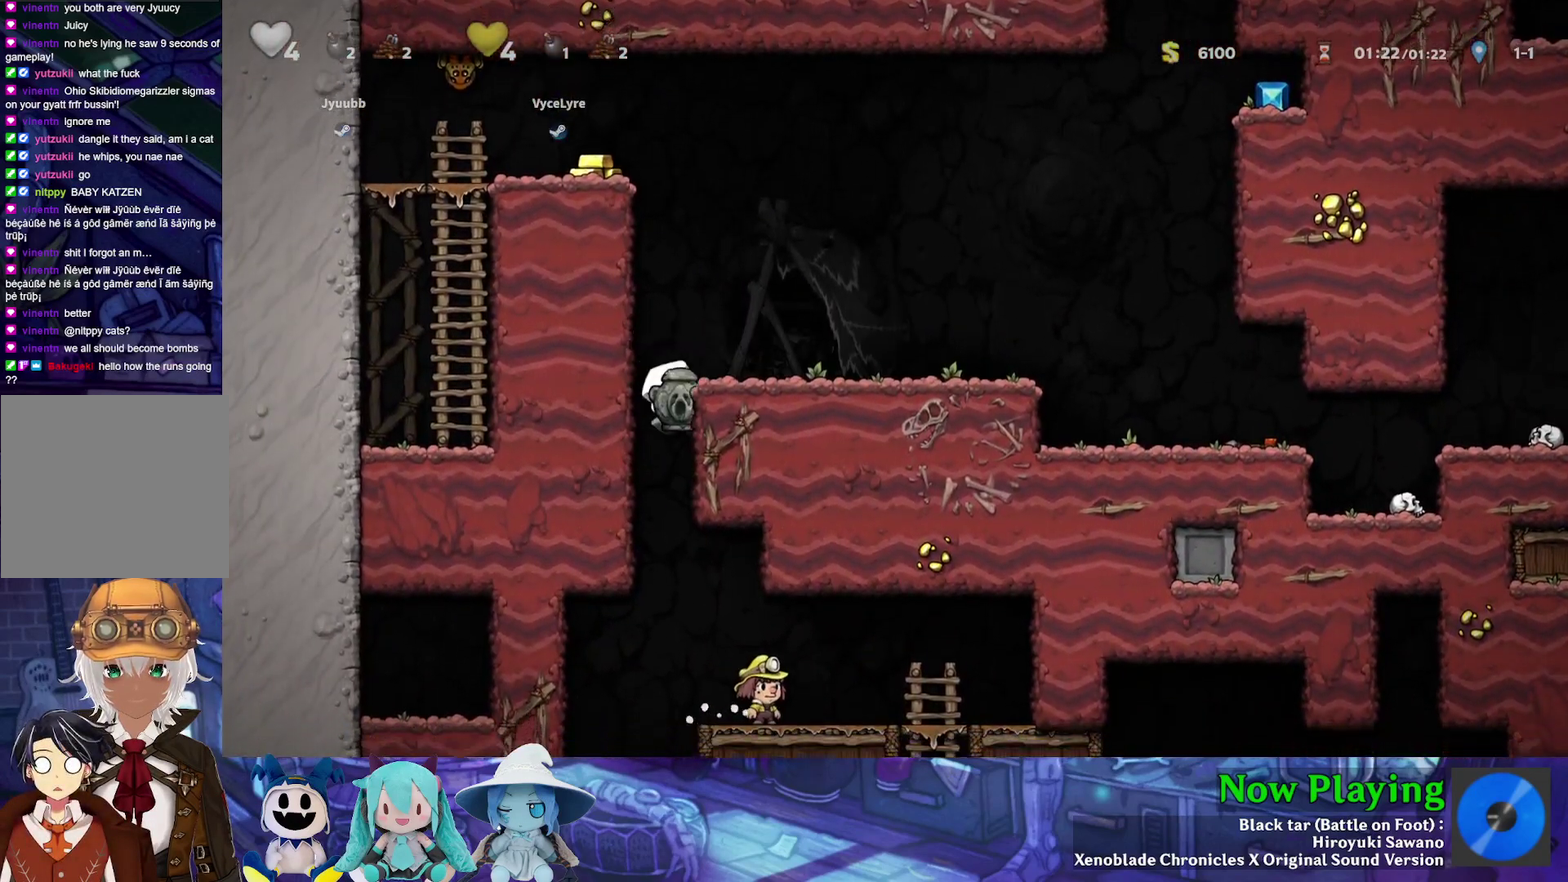
{"dt_ms": 300, "buttons": ["Y", "DPAD_RIGHT"], "left_stick": "center", "right_stick": "center", "events": [[17, "B", "down"], [117, "DPAD_DOWN", "up"], [150, "B", "up"], [300, "DPAD_RIGHT", "down"]]}
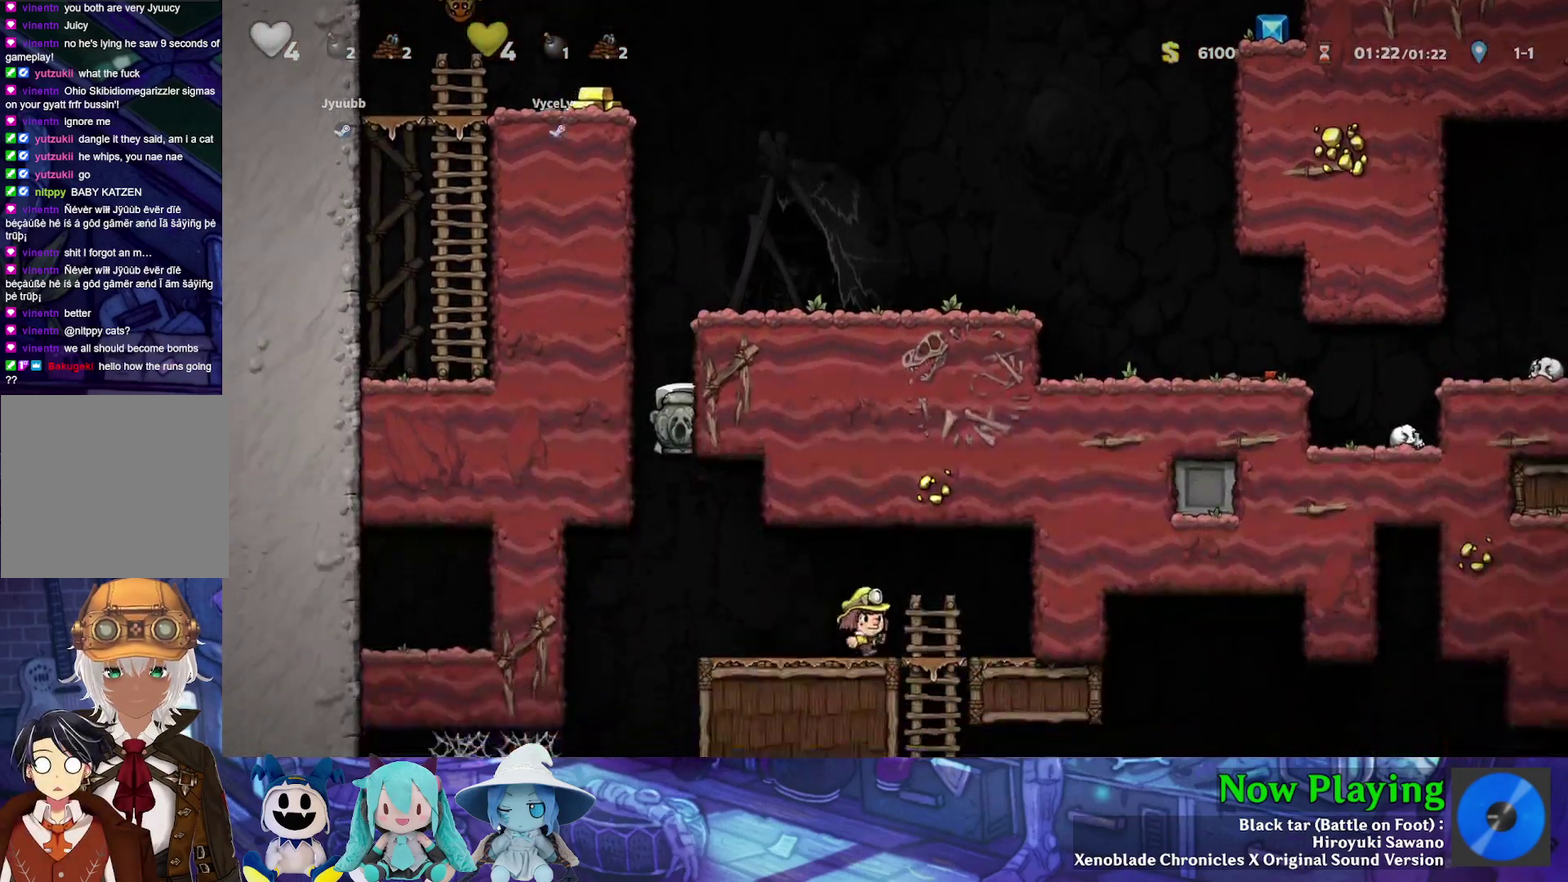
{"dt_ms": 800, "buttons": ["DPAD_RIGHT"], "left_stick": "center", "right_stick": "center", "events": [[167, "Y", "up"], [383, "DPAD_RIGHT", "up"], [583, "DPAD_RIGHT", "down"], [600, "Y", "down"], [800, "Y", "up"]]}
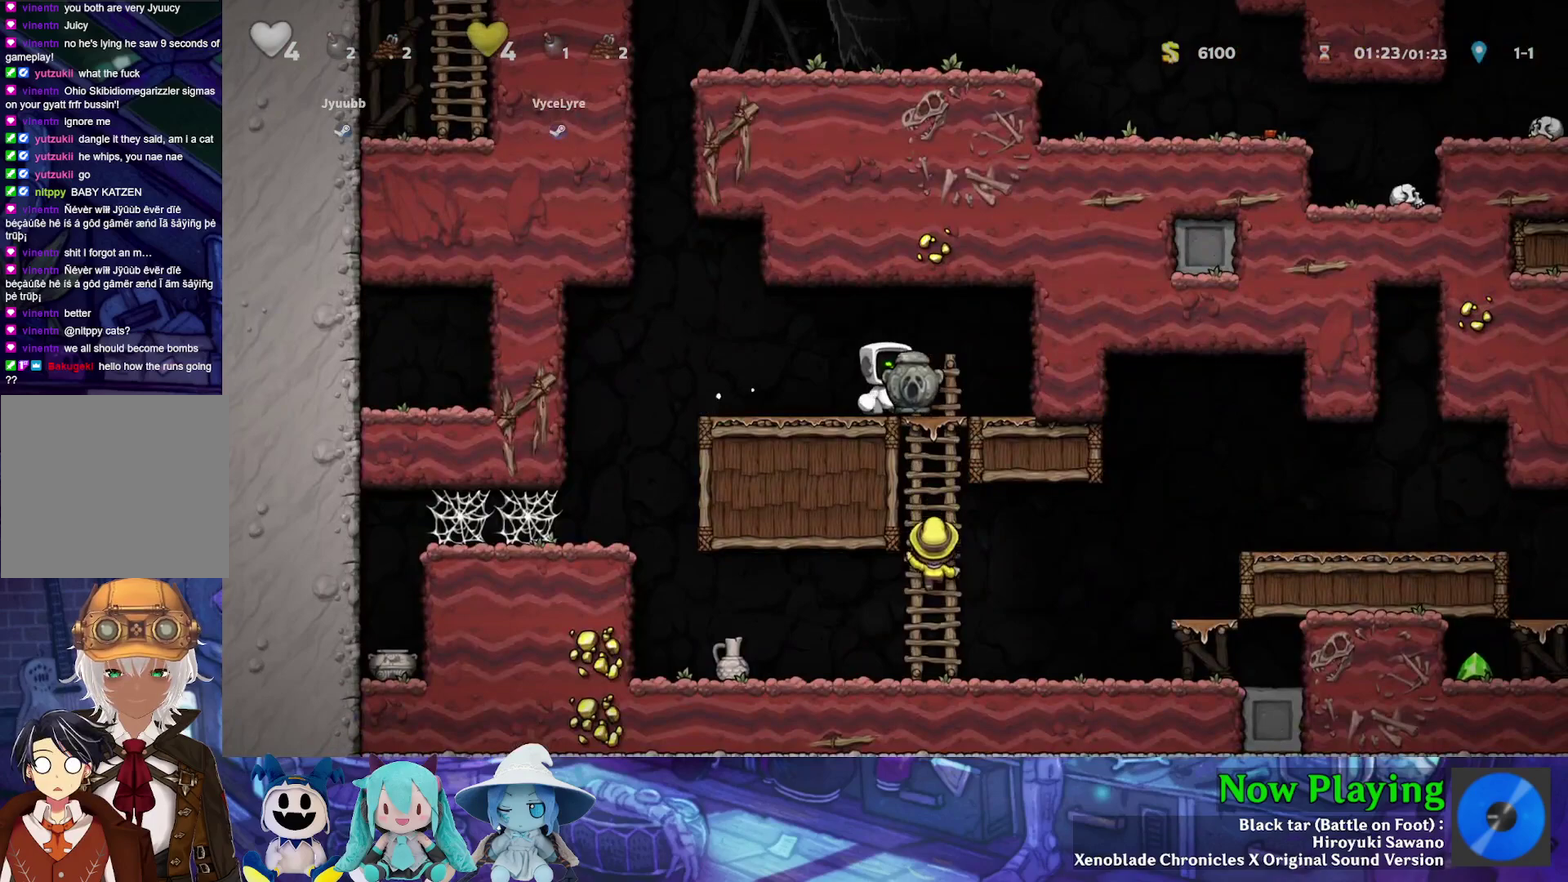
{"dt_ms": 300, "buttons": [], "left_stick": "center", "right_stick": "center", "events": [[100, "DPAD_DOWN", "down"], [150, "DPAD_RIGHT", "up"], [183, "B", "down"], [267, "DPAD_DOWN", "up"], [300, "B", "up"]]}
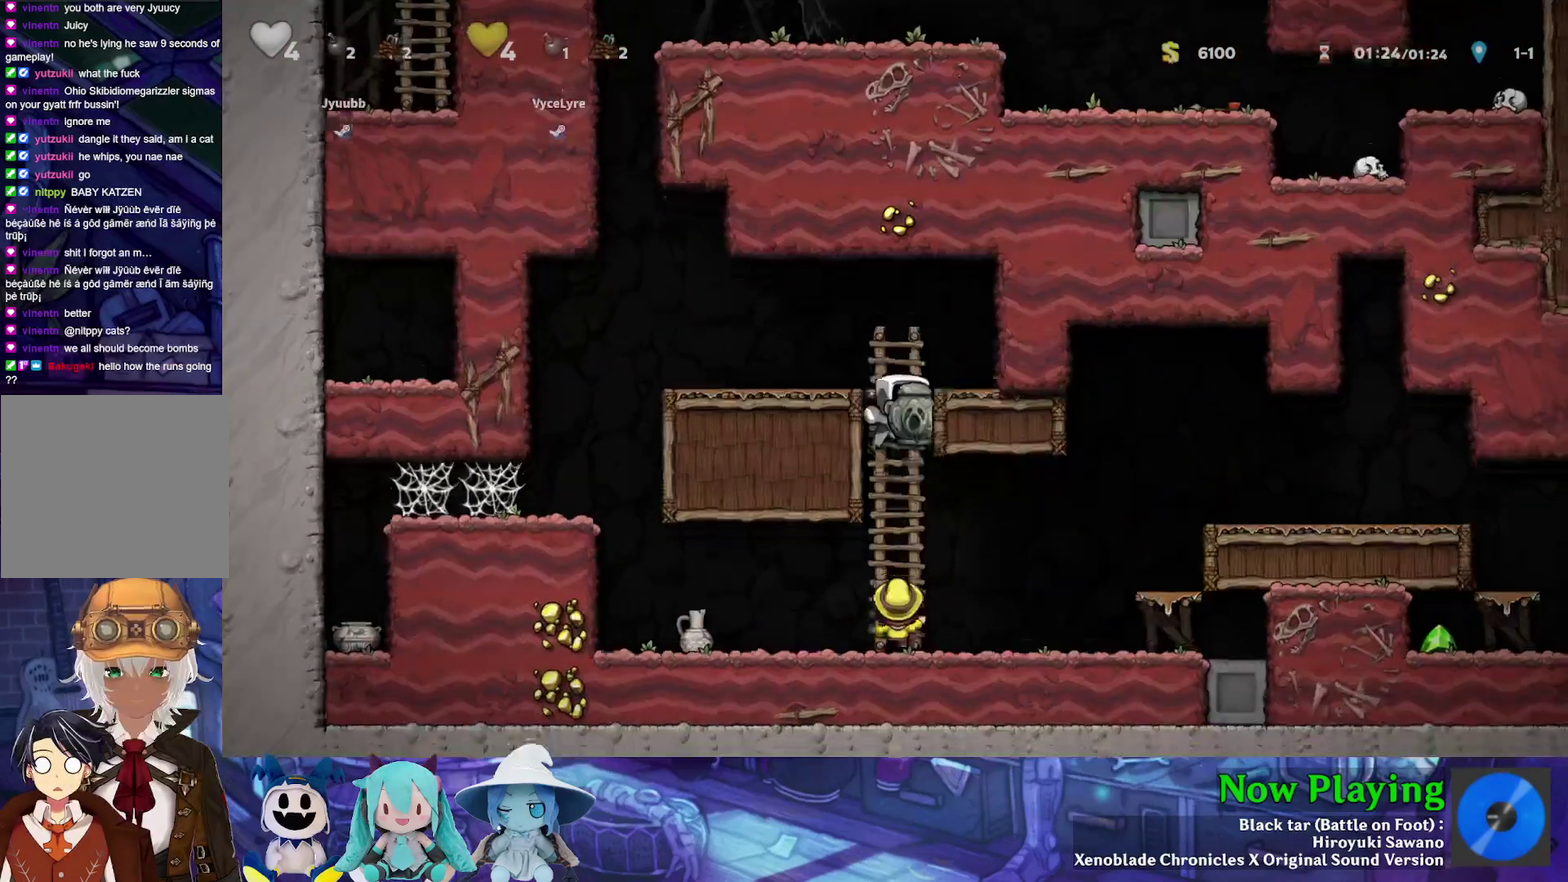
{"dt_ms": 700, "buttons": ["B", "DPAD_RIGHT"], "left_stick": "center", "right_stick": "center", "events": [[333, "DPAD_RIGHT", "down"], [450, "Y", "down"], [500, "B", "down"], [683, "Y", "up"]]}